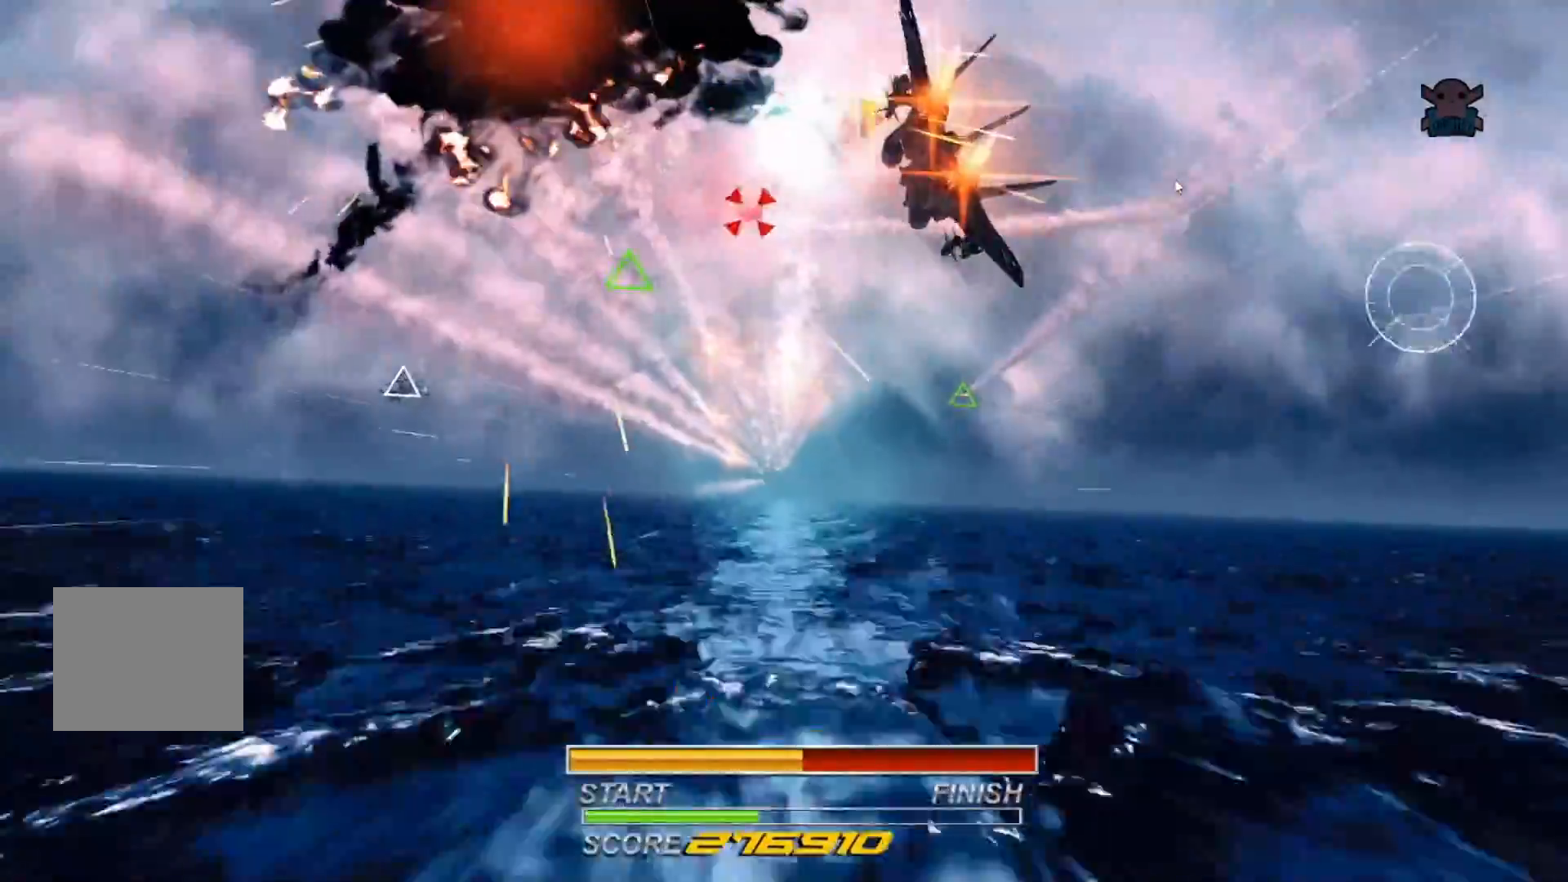
Gameplay with a controller (Xbox layout); each line is a JSON object with the inputs held at the frame after it. "events" lists button and stick changes between this image and that frame as [ms after this image, input, new state], when the widget could be followed in between. Not read: R3 SELECT right_stick.
{"buttons": ["B", "R2"], "left_stick": "left", "events": [[117, "B", "down"], [117, "left_stick", "center"], [267, "B", "up"], [300, "left_stick", "left"], [450, "B", "down"]]}
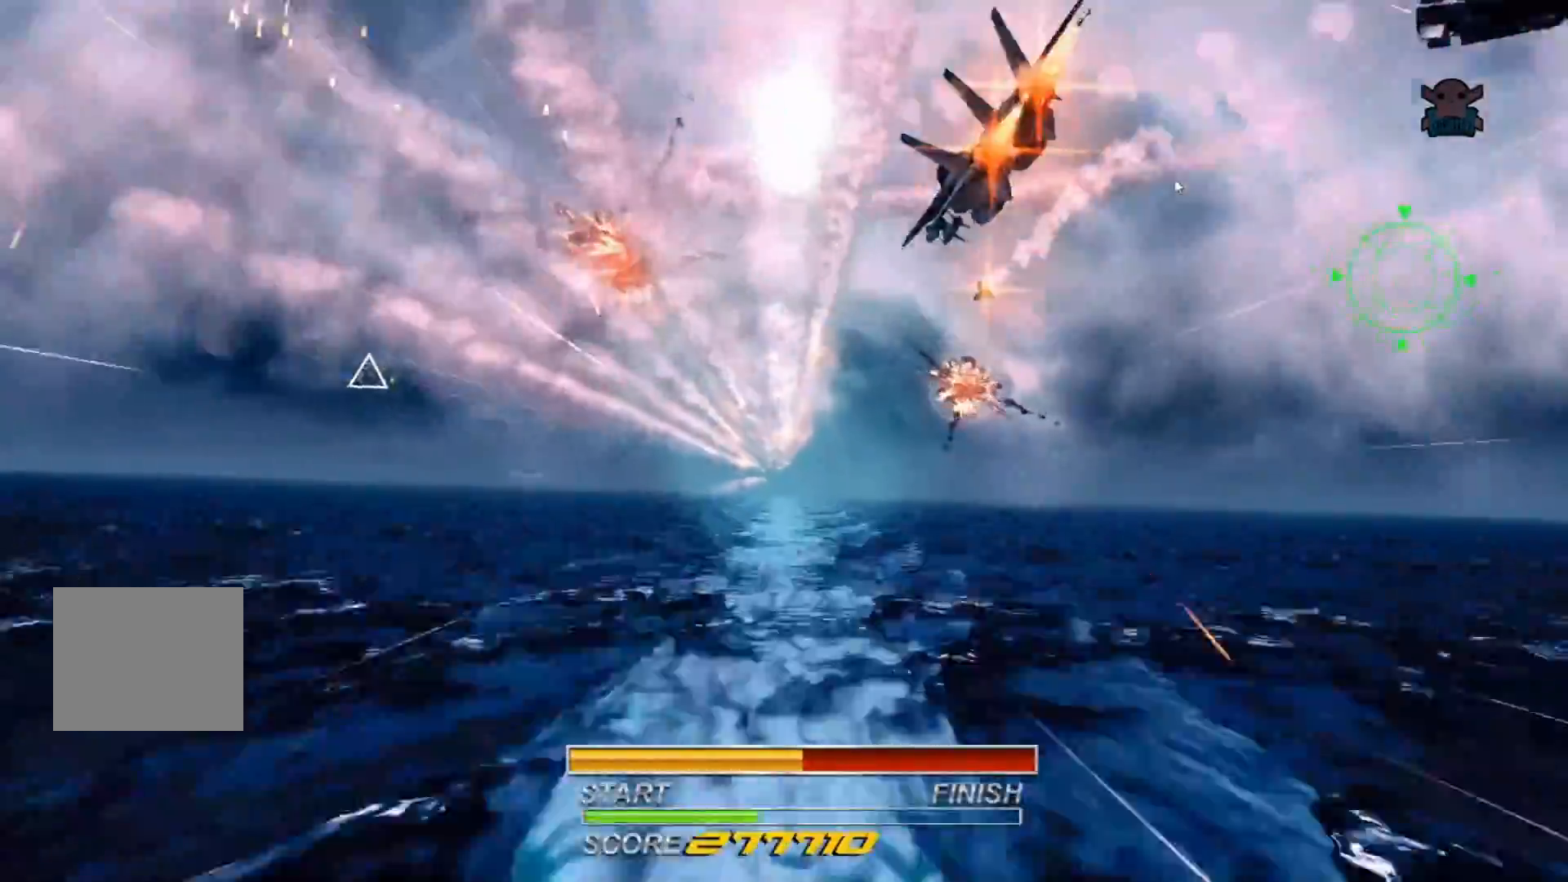
{"buttons": ["B", "R2"], "left_stick": "down", "events": [[117, "B", "up"], [200, "left_stick", "down-left"], [317, "B", "down"], [367, "left_stick", "down"], [417, "B", "up"], [467, "B", "down"]]}
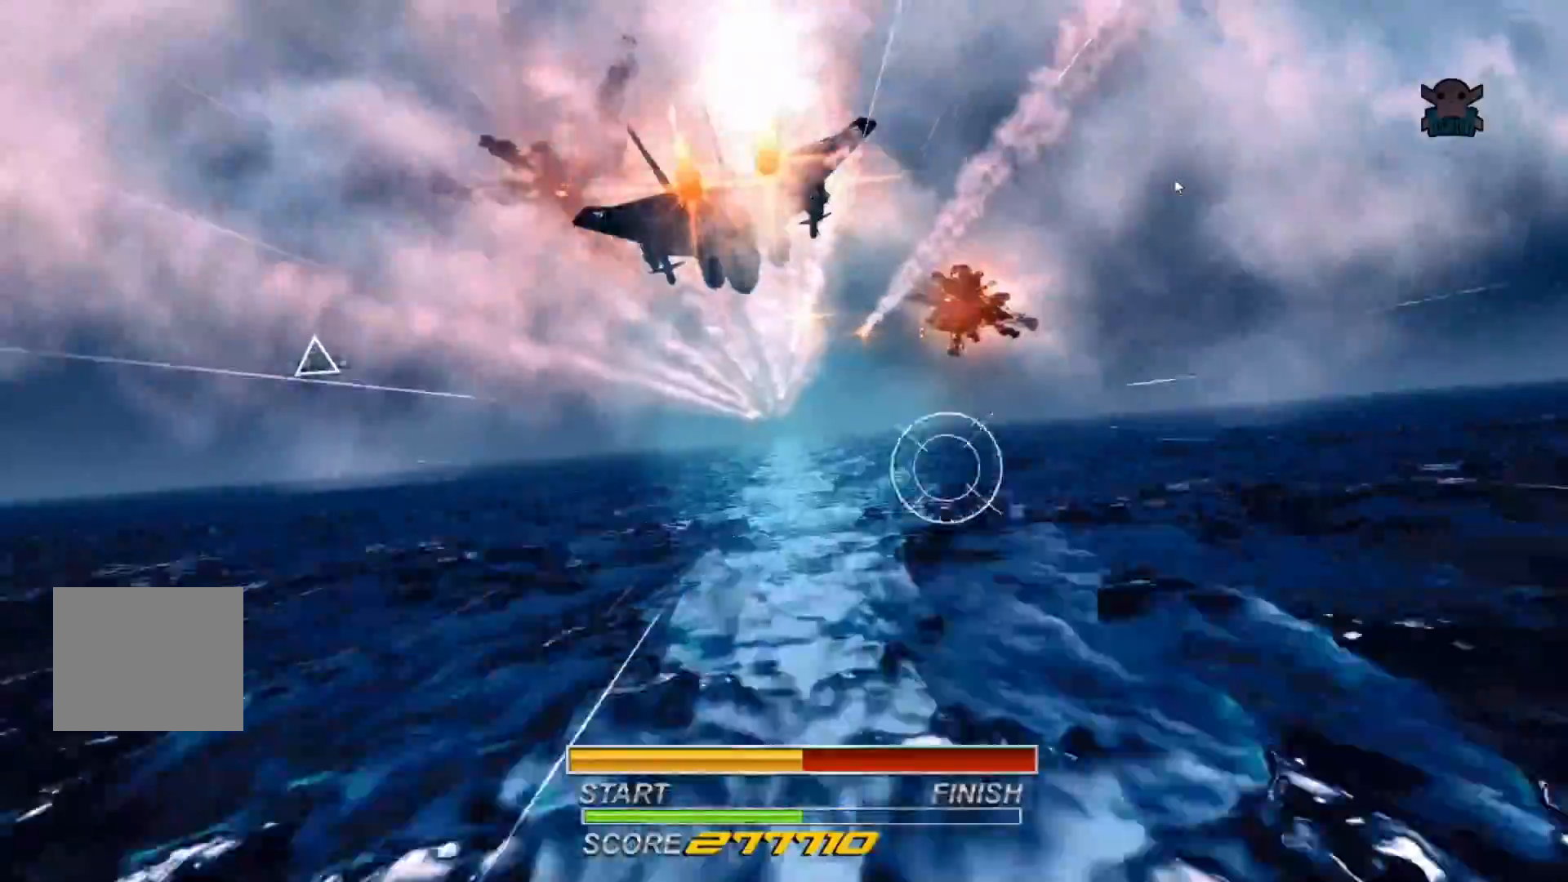
{"buttons": ["R2"], "left_stick": "left"}
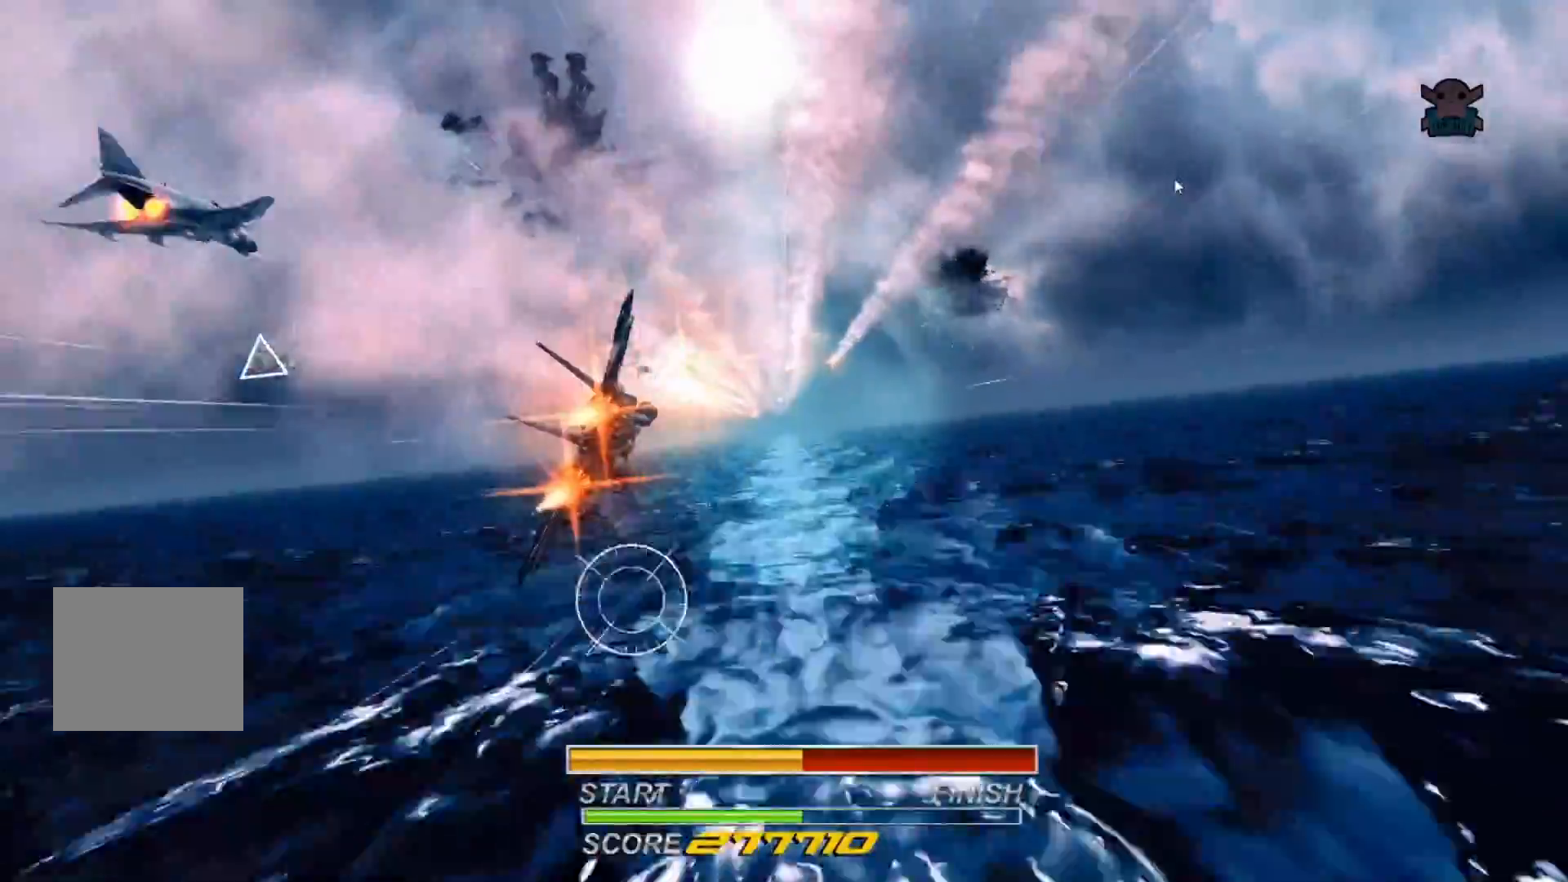
{"buttons": ["R2"], "left_stick": "center", "events": [[67, "B", "down"], [67, "L2", "down"], [117, "L2", "up"], [200, "B", "up"], [267, "B", "down"], [417, "B", "up"], [450, "left_stick", "center"]]}
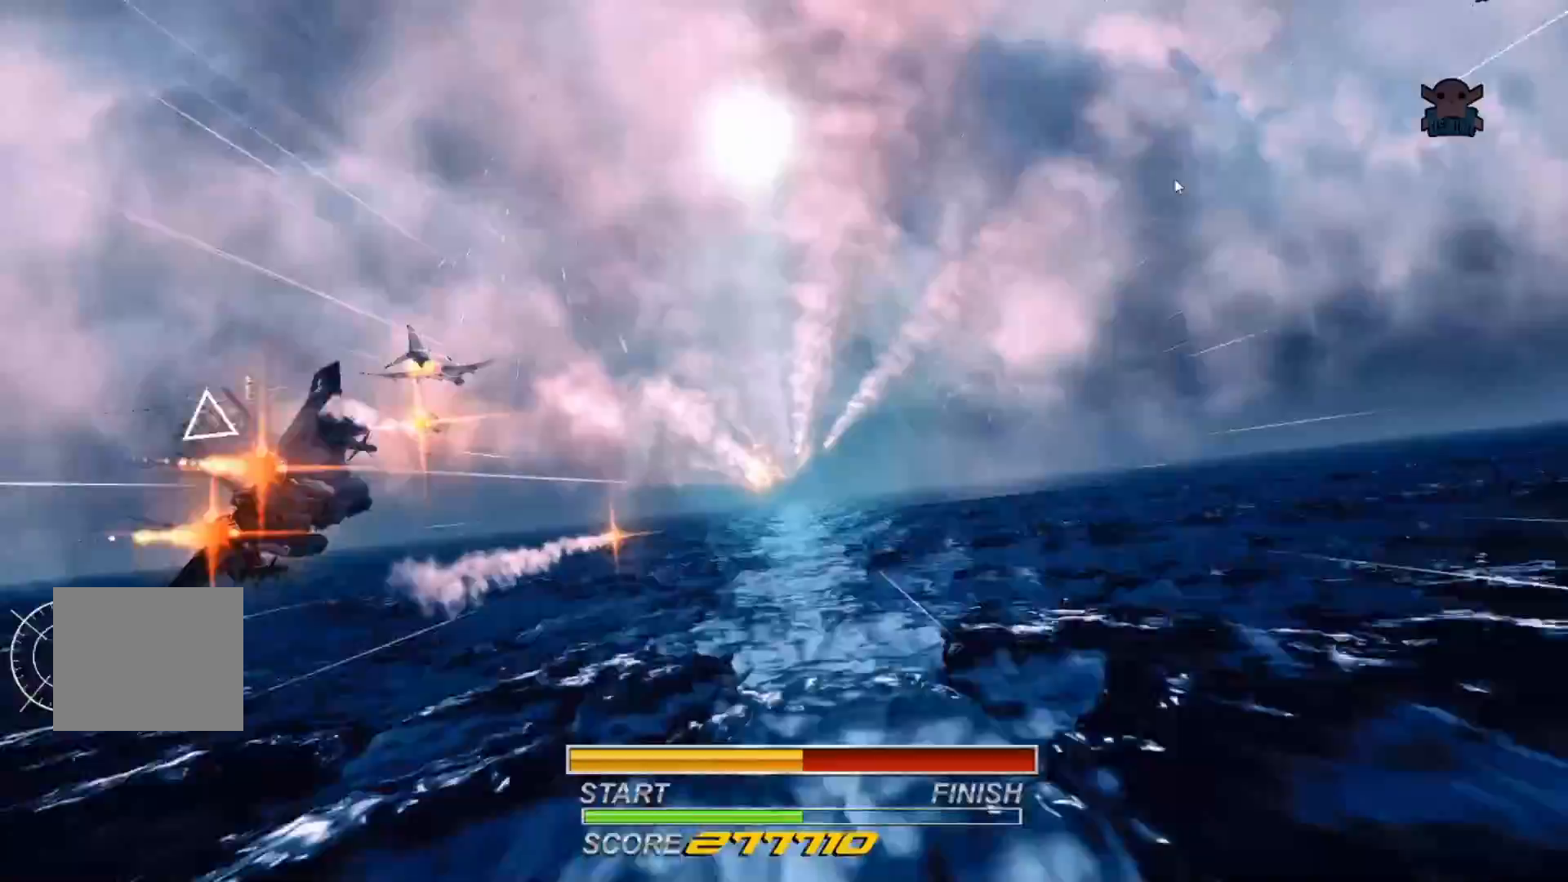
{"buttons": ["B", "R2"], "left_stick": "center", "events": [[17, "B", "down"], [17, "L2", "down"], [67, "left_stick", "up-right"], [150, "B", "up"], [250, "B", "down"], [367, "L2", "up"], [367, "left_stick", "center"], [400, "B", "up"], [467, "B", "down"]]}
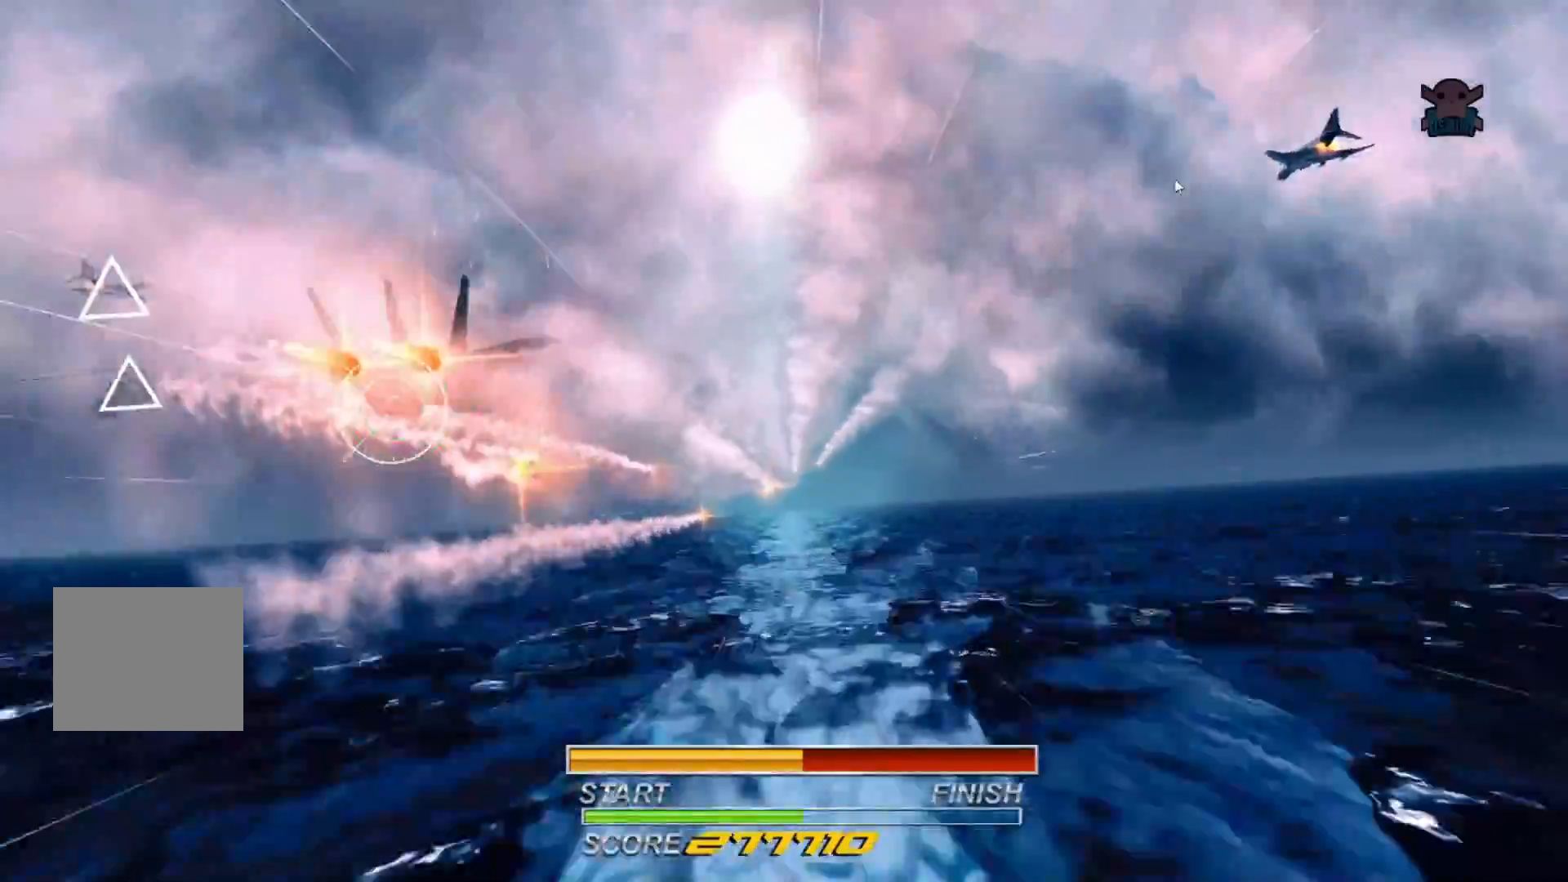
{"buttons": ["B", "R2"], "left_stick": "right", "events": [[67, "B", "up"], [117, "left_stick", "down-right"], [200, "B", "down"], [317, "B", "up"], [317, "left_stick", "right"], [417, "B", "down"]]}
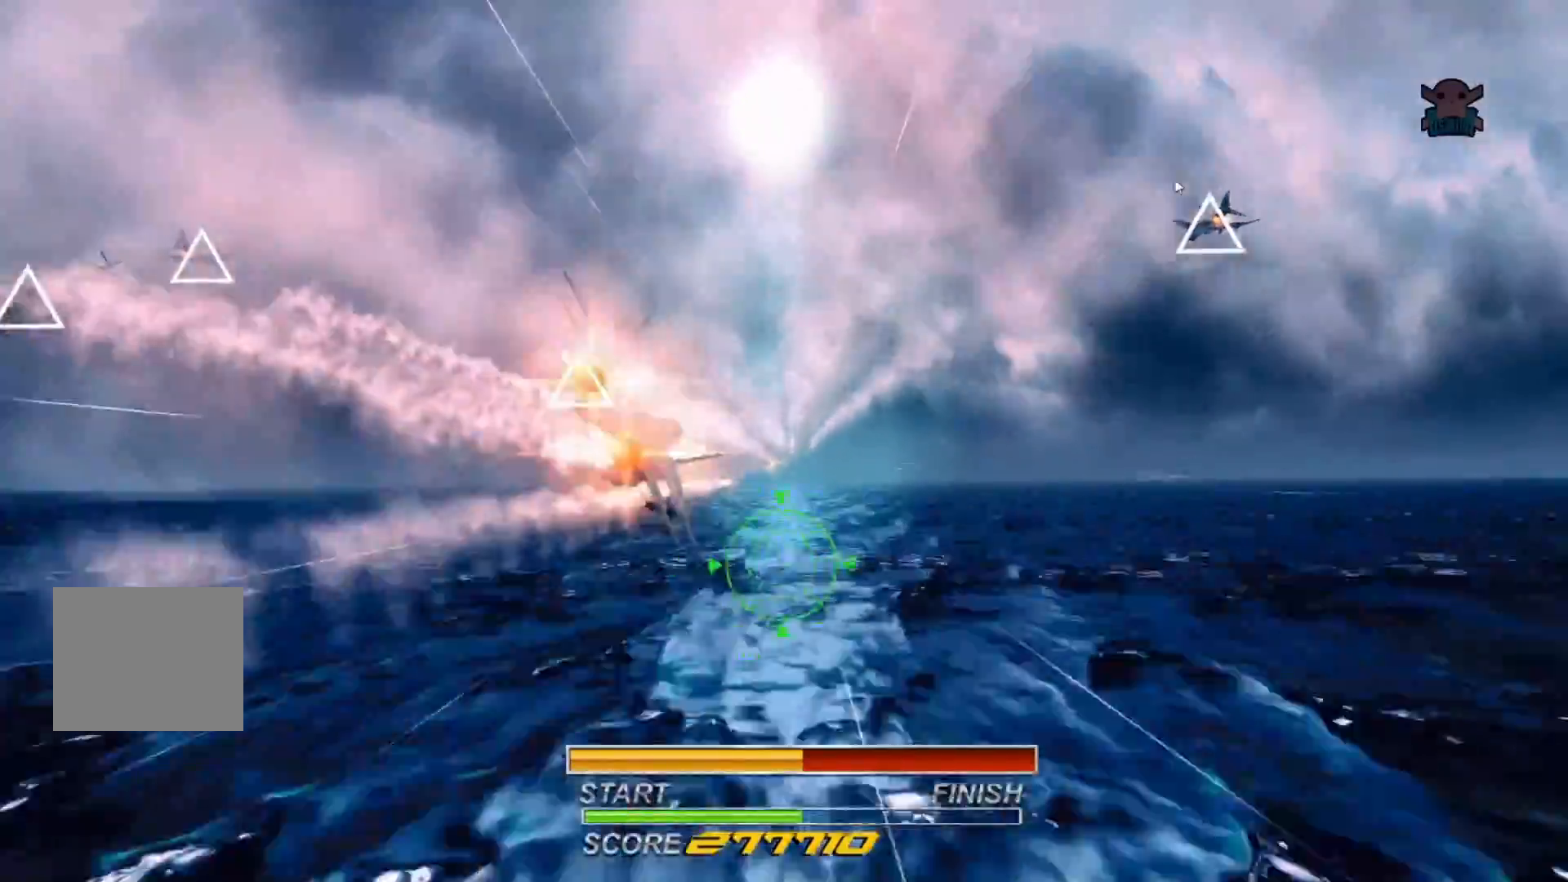
{"buttons": ["B", "R2"], "left_stick": "down-right", "events": [[67, "B", "up"], [117, "left_stick", "up"], [150, "B", "down"], [300, "B", "up"], [317, "R2", "up"], [317, "left_stick", "center"], [367, "R2", "down"], [400, "B", "down"], [400, "left_stick", "down"], [467, "left_stick", "down-right"]]}
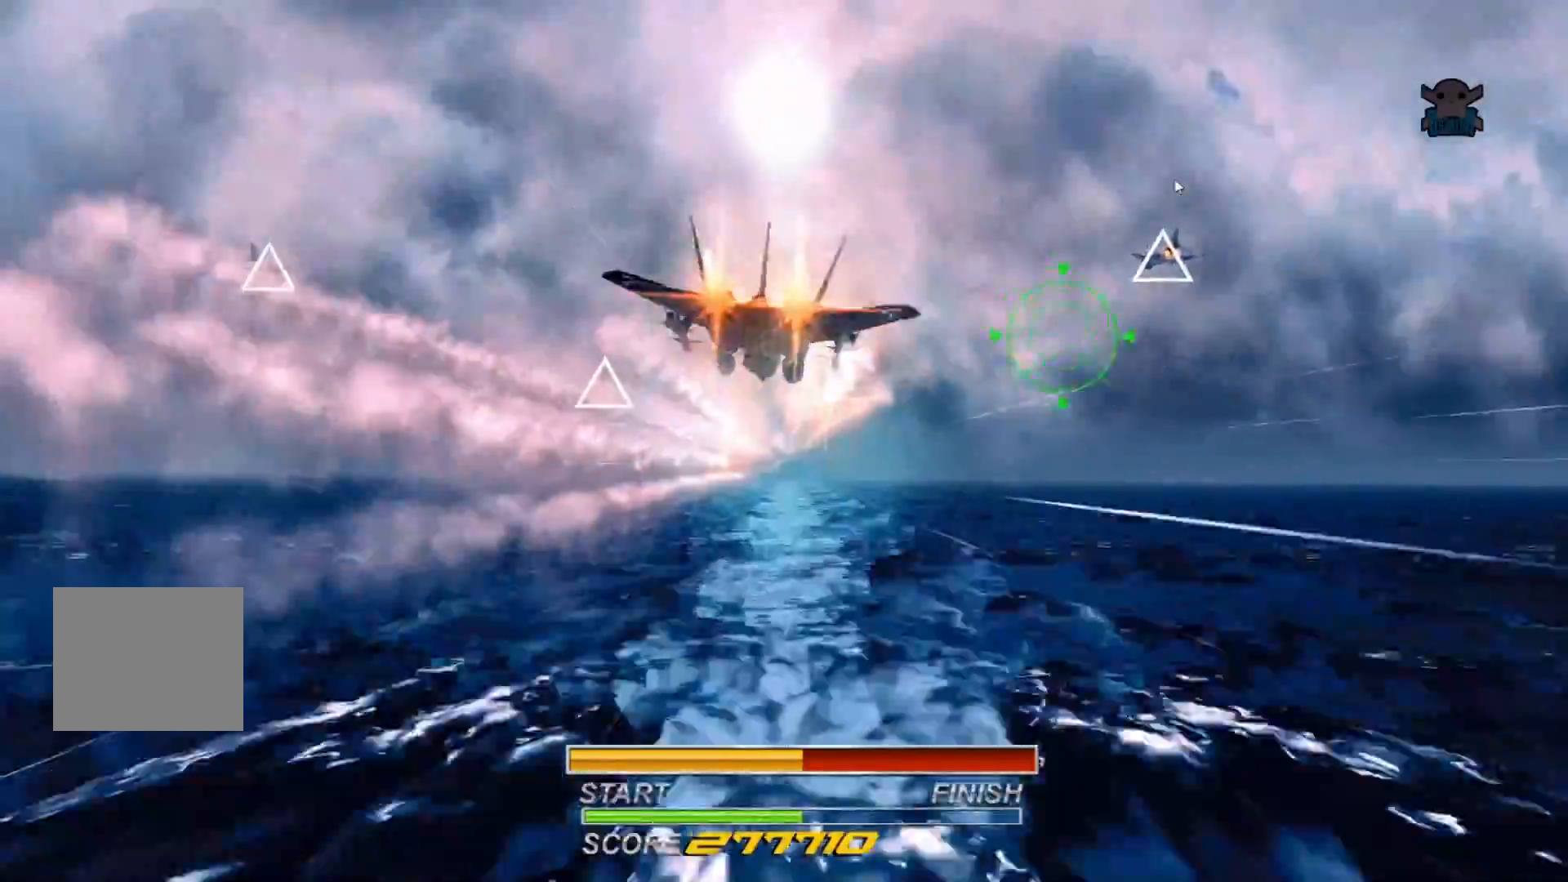
{"buttons": ["R2"], "left_stick": "up-left", "events": [[17, "B", "up"], [117, "B", "down"], [117, "left_stick", "right"], [217, "B", "up"], [267, "left_stick", "up-left"], [317, "B", "down"], [450, "B", "up"]]}
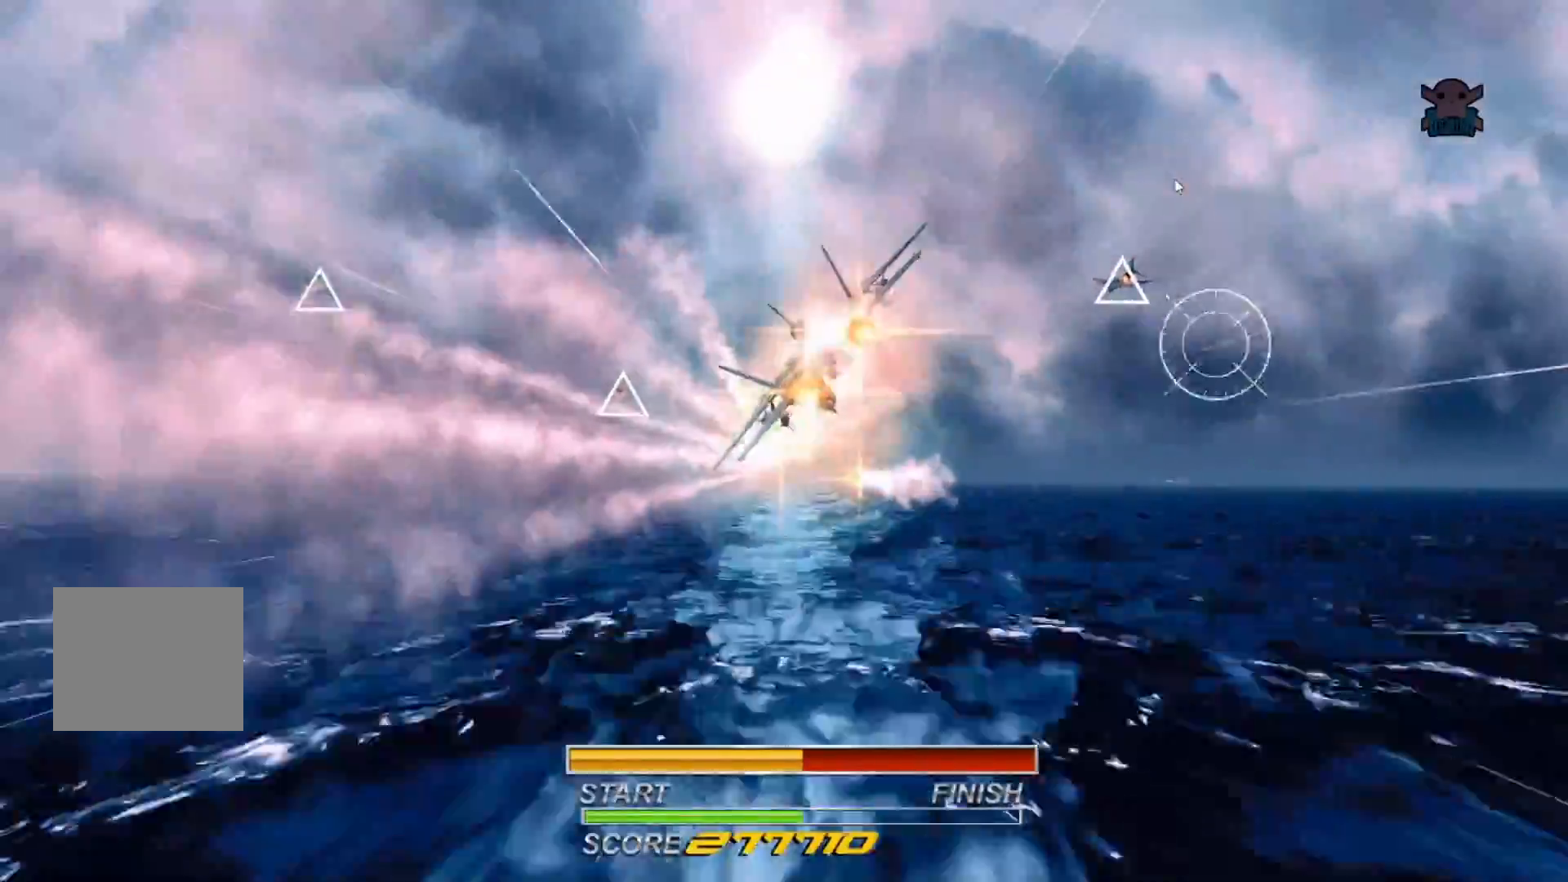
{"buttons": ["B", "R2"], "left_stick": "down-left", "events": [[50, "B", "down"], [117, "left_stick", "center"], [150, "B", "up"], [217, "B", "down"], [317, "left_stick", "down-left"], [367, "B", "up"], [467, "B", "down"]]}
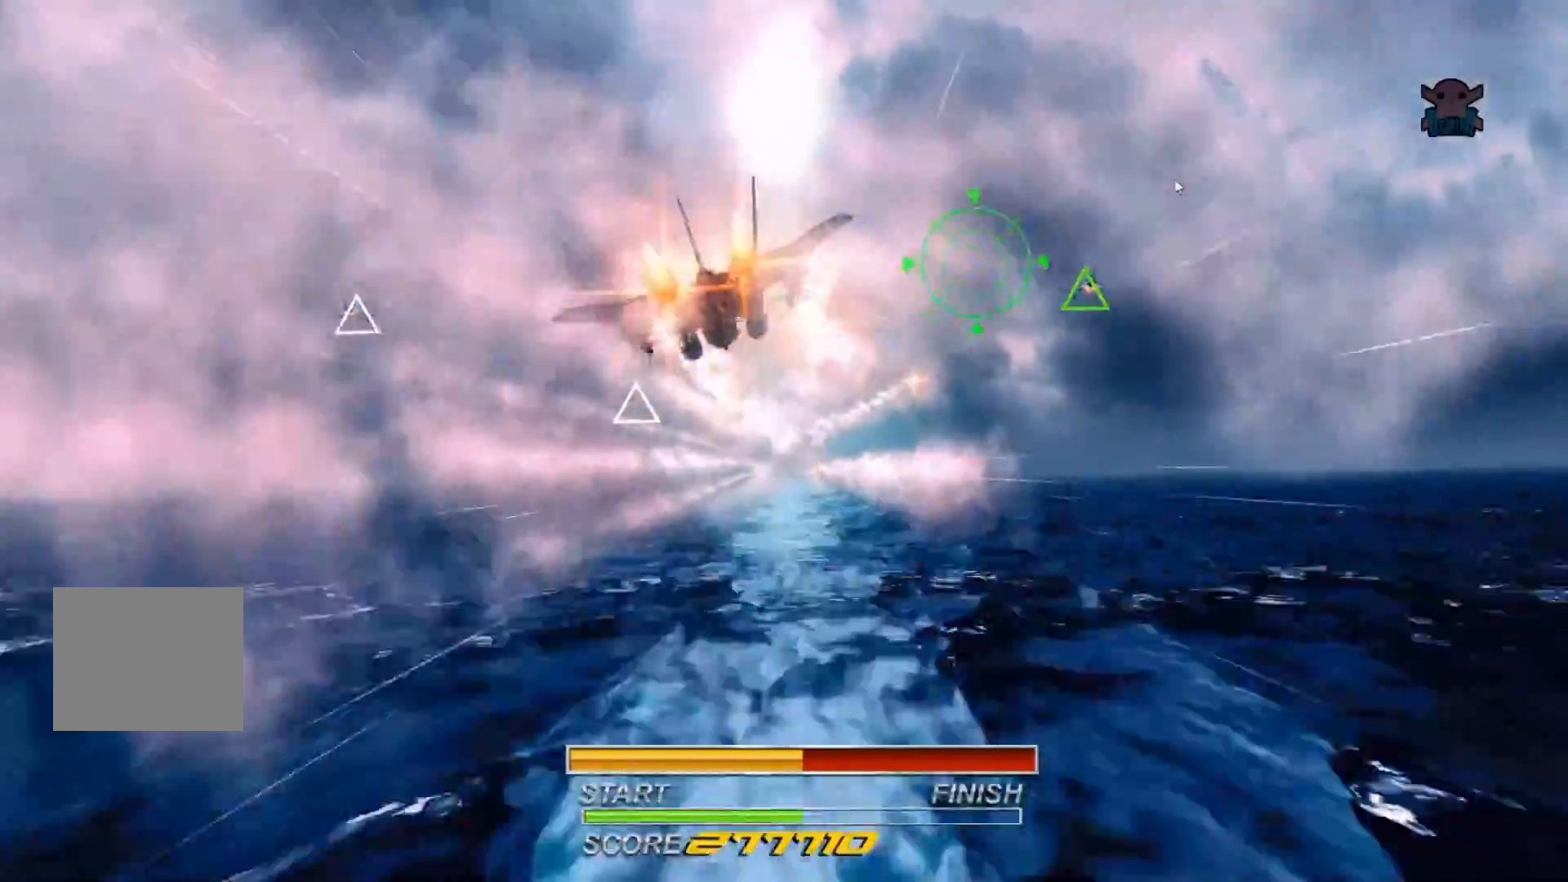
{"buttons": ["B", "R2"], "left_stick": "center", "events": [[17, "left_stick", "left"], [67, "B", "up"], [167, "B", "down"], [300, "B", "up"], [400, "B", "down"], [467, "left_stick", "center"]]}
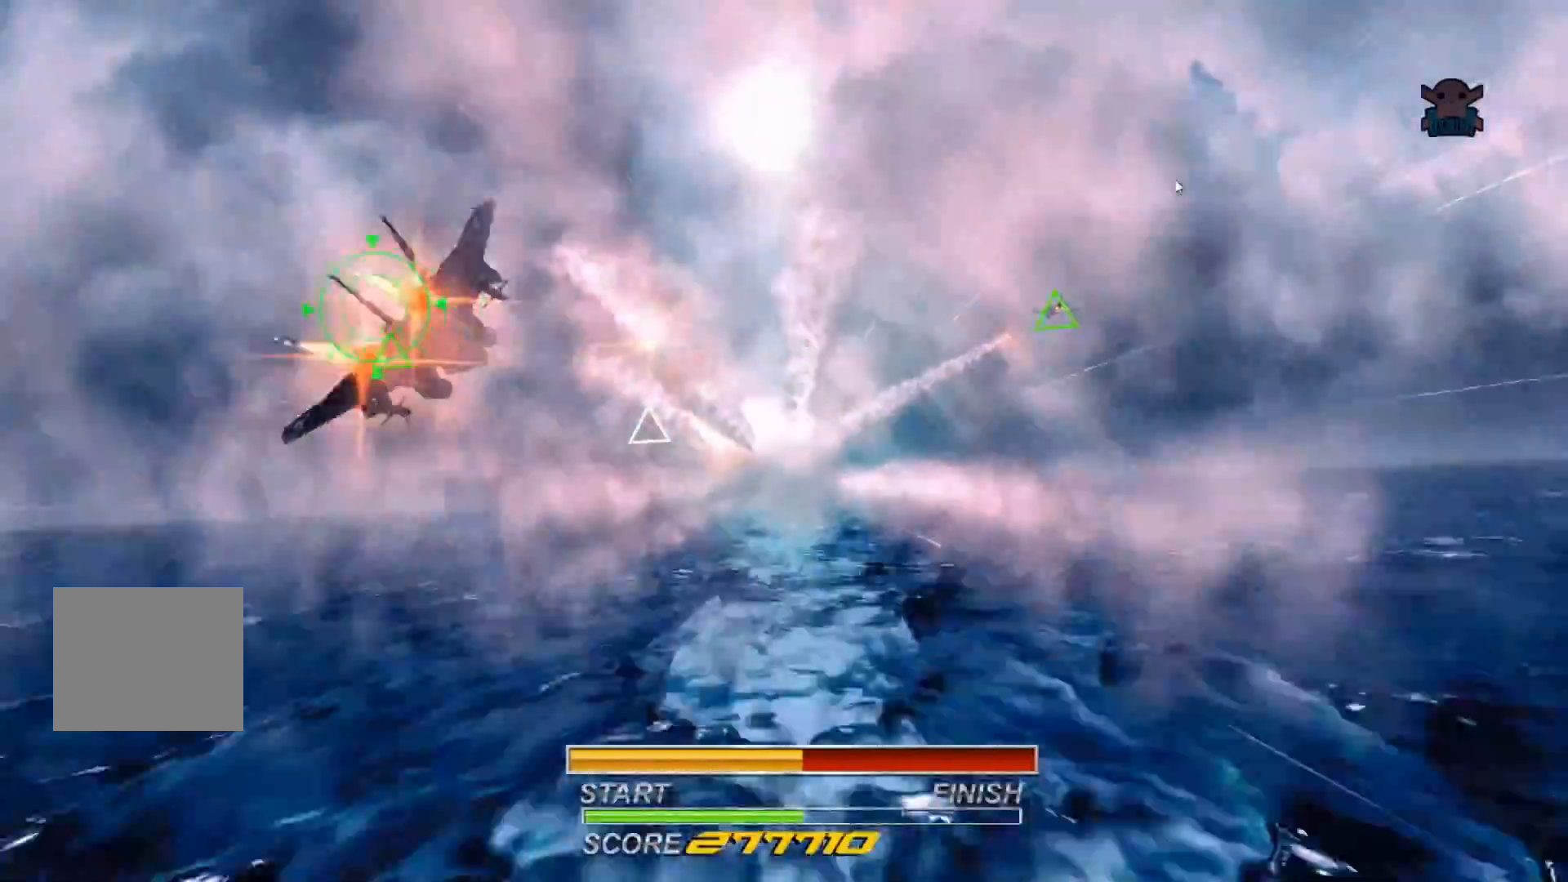
{"buttons": ["A", "R2"], "left_stick": "down-right", "events": [[17, "B", "up"], [100, "B", "down"], [217, "B", "up"], [217, "left_stick", "down-right"], [317, "B", "down"], [450, "B", "up"], [467, "A", "down"]]}
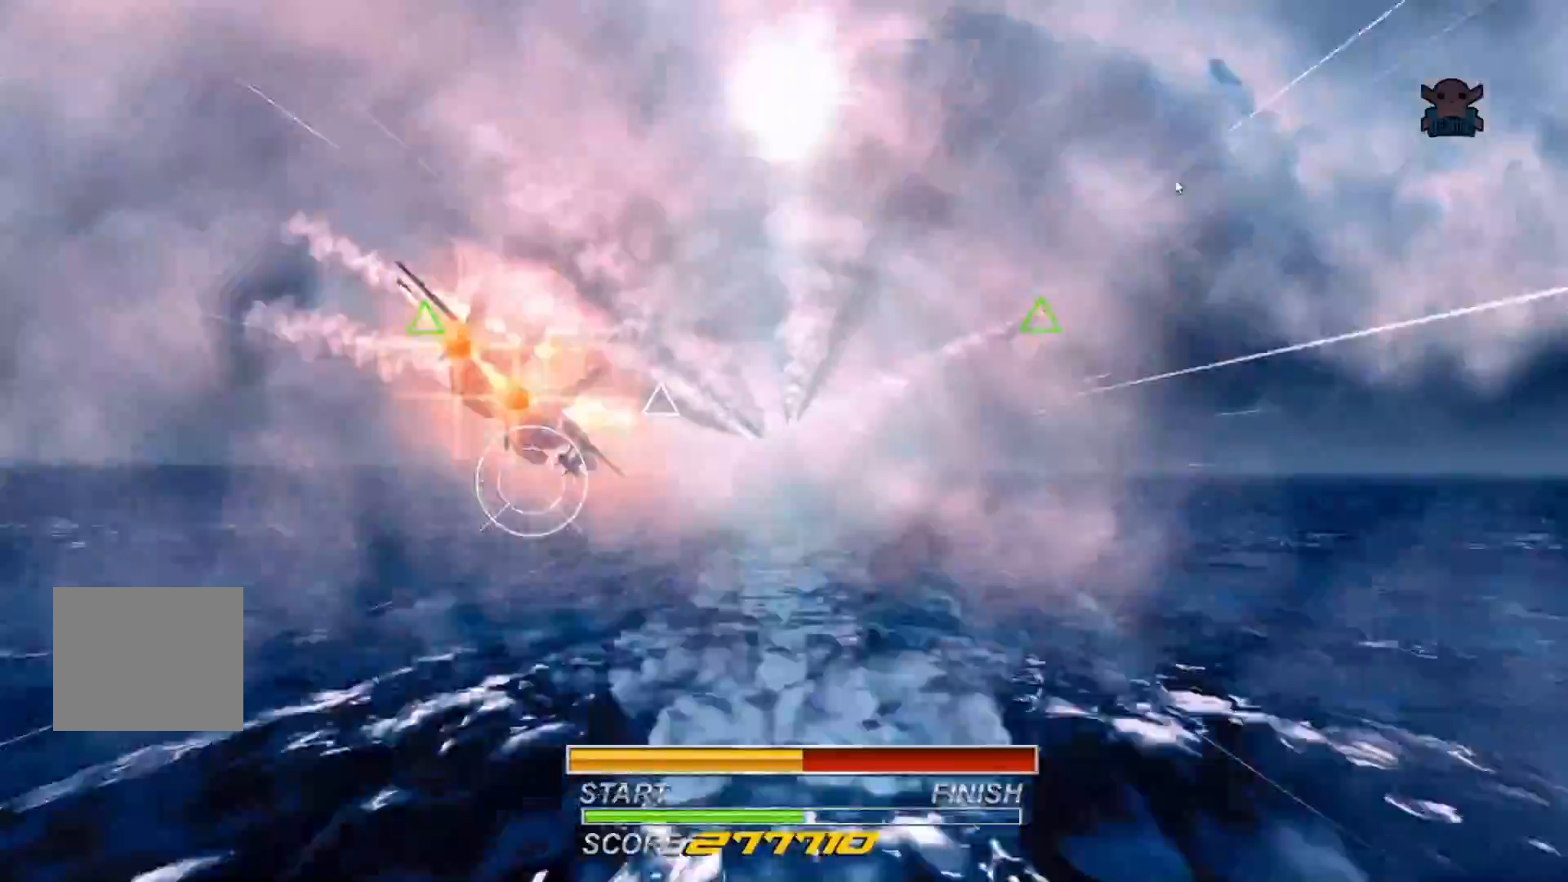
{"buttons": ["B", "R2"], "left_stick": "up-right"}
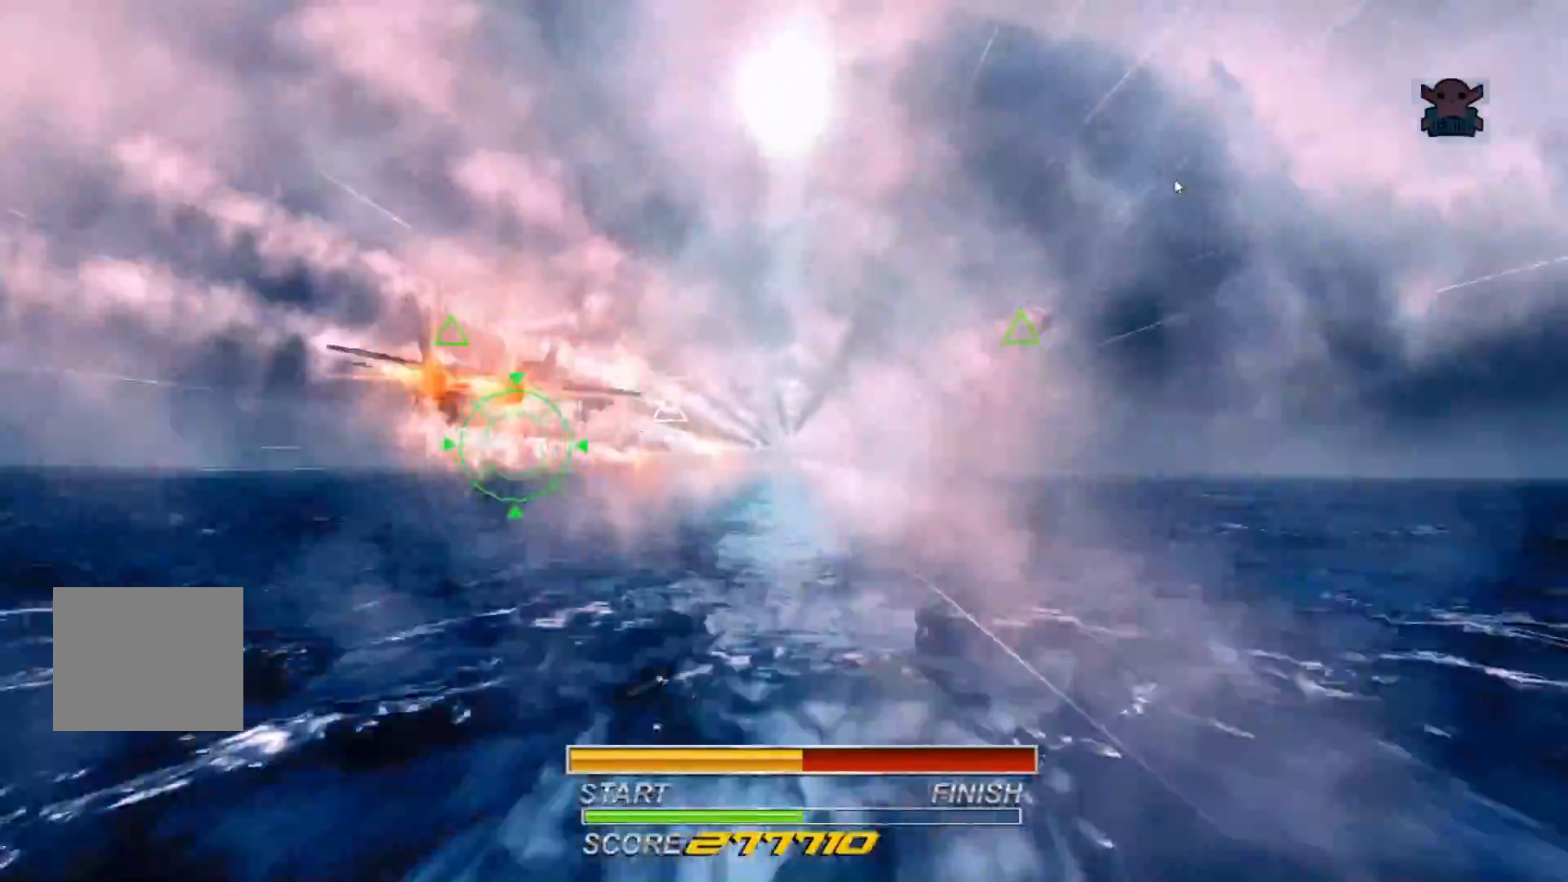
{"buttons": ["B", "R2"], "left_stick": "down-right", "events": [[67, "left_stick", "up"], [117, "B", "up"], [200, "B", "down"], [267, "left_stick", "down-right"], [317, "A", "down"], [317, "B", "up"], [417, "A", "up"], [417, "B", "down"]]}
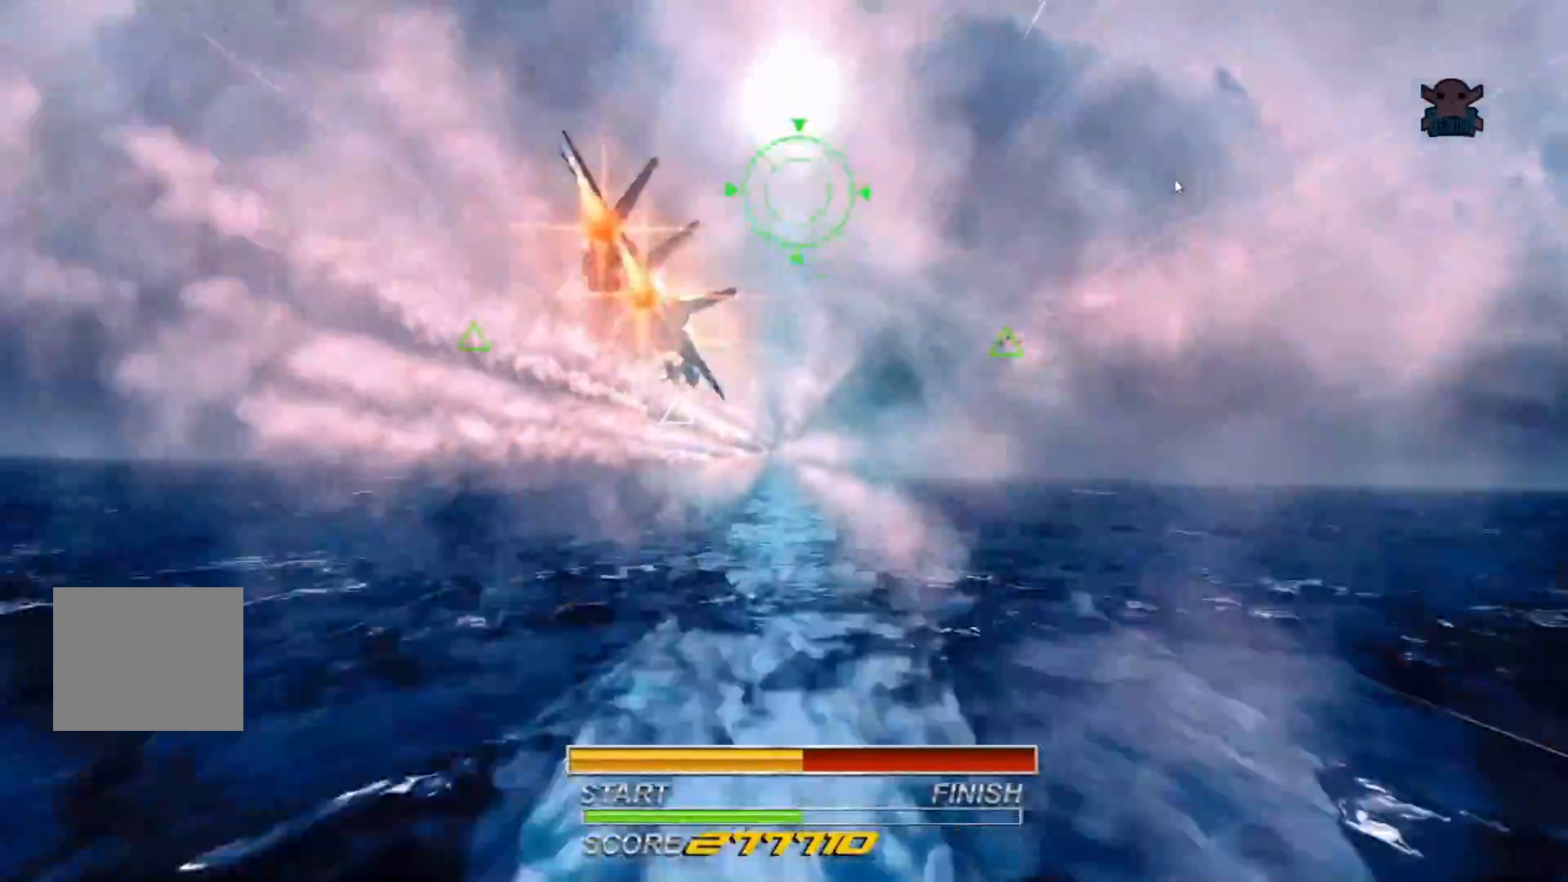
{"buttons": ["B", "R2"], "left_stick": "up-left", "events": [[50, "A", "down"], [50, "B", "up"], [67, "left_stick", "down"], [167, "A", "up"], [167, "B", "down"], [217, "left_stick", "left"], [267, "B", "up"], [367, "left_stick", "up-left"], [400, "B", "down"]]}
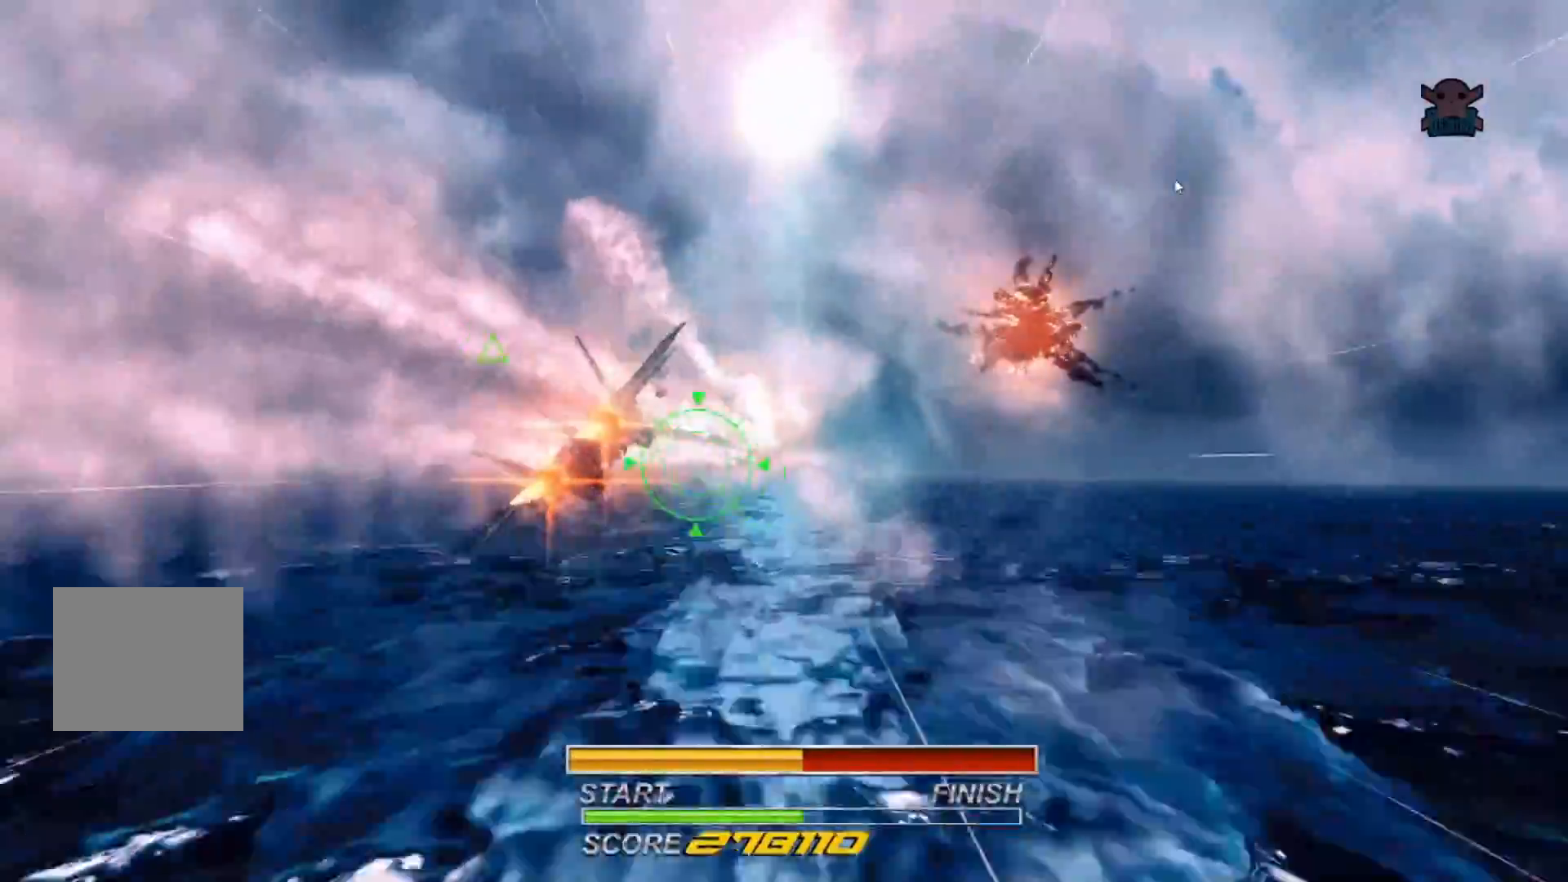
{"buttons": ["R2"], "left_stick": "down-right", "events": [[17, "B", "up"], [67, "left_stick", "center"], [117, "B", "down"], [250, "B", "up"], [350, "left_stick", "down-right"], [367, "B", "down"], [467, "B", "up"]]}
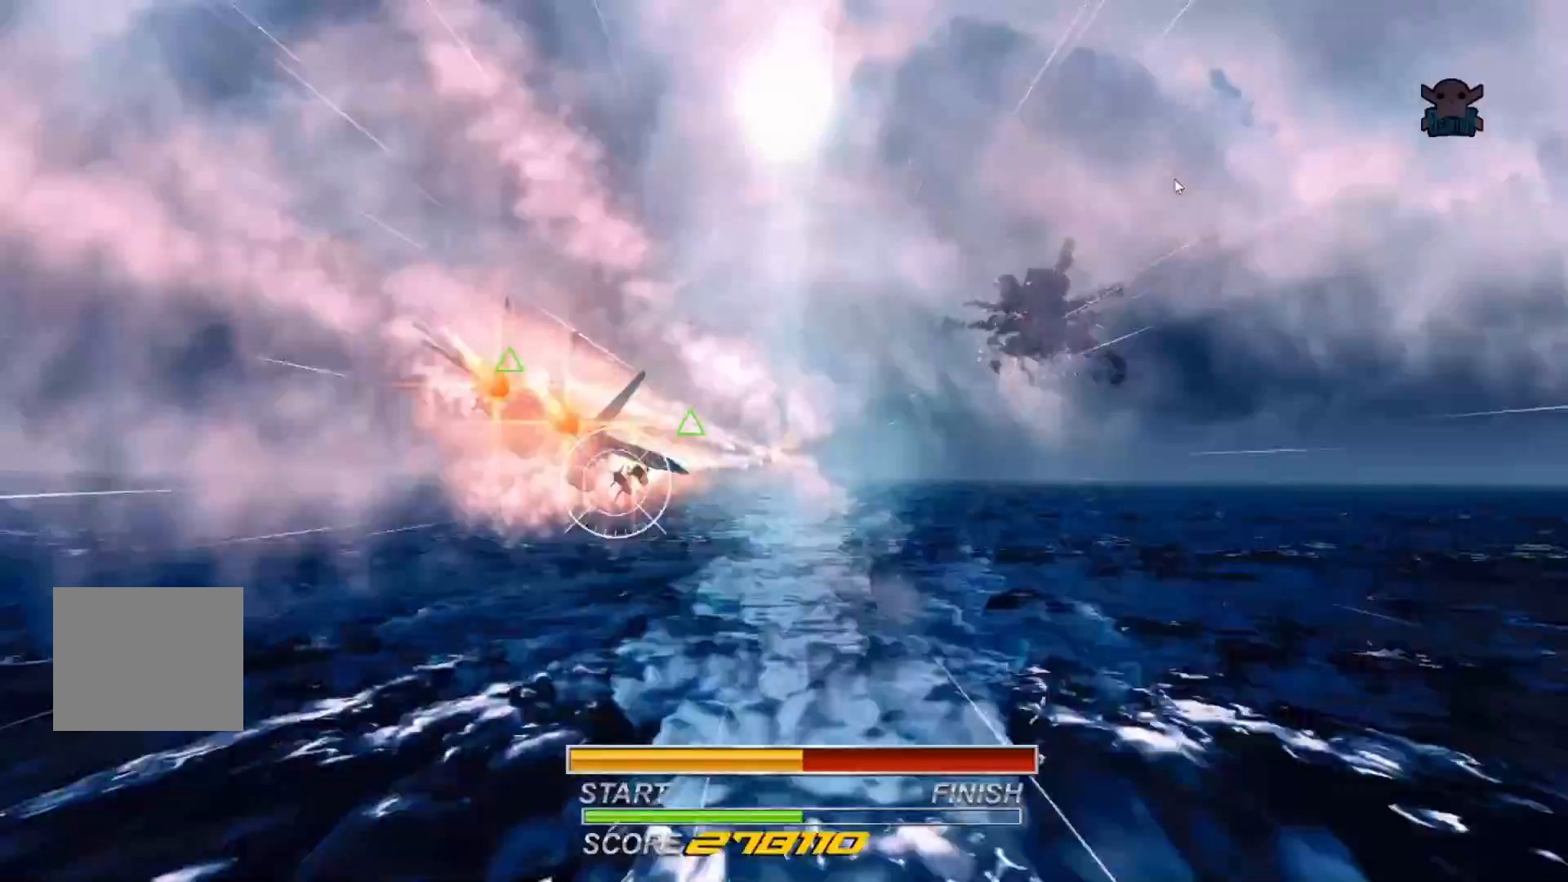
{"buttons": ["R2"], "left_stick": "down-right", "events": [[17, "left_stick", "center"], [117, "B", "down"], [117, "left_stick", "up-left"], [200, "B", "up"], [267, "left_stick", "center"], [300, "B", "down"], [367, "left_stick", "down-right"], [417, "B", "up"]]}
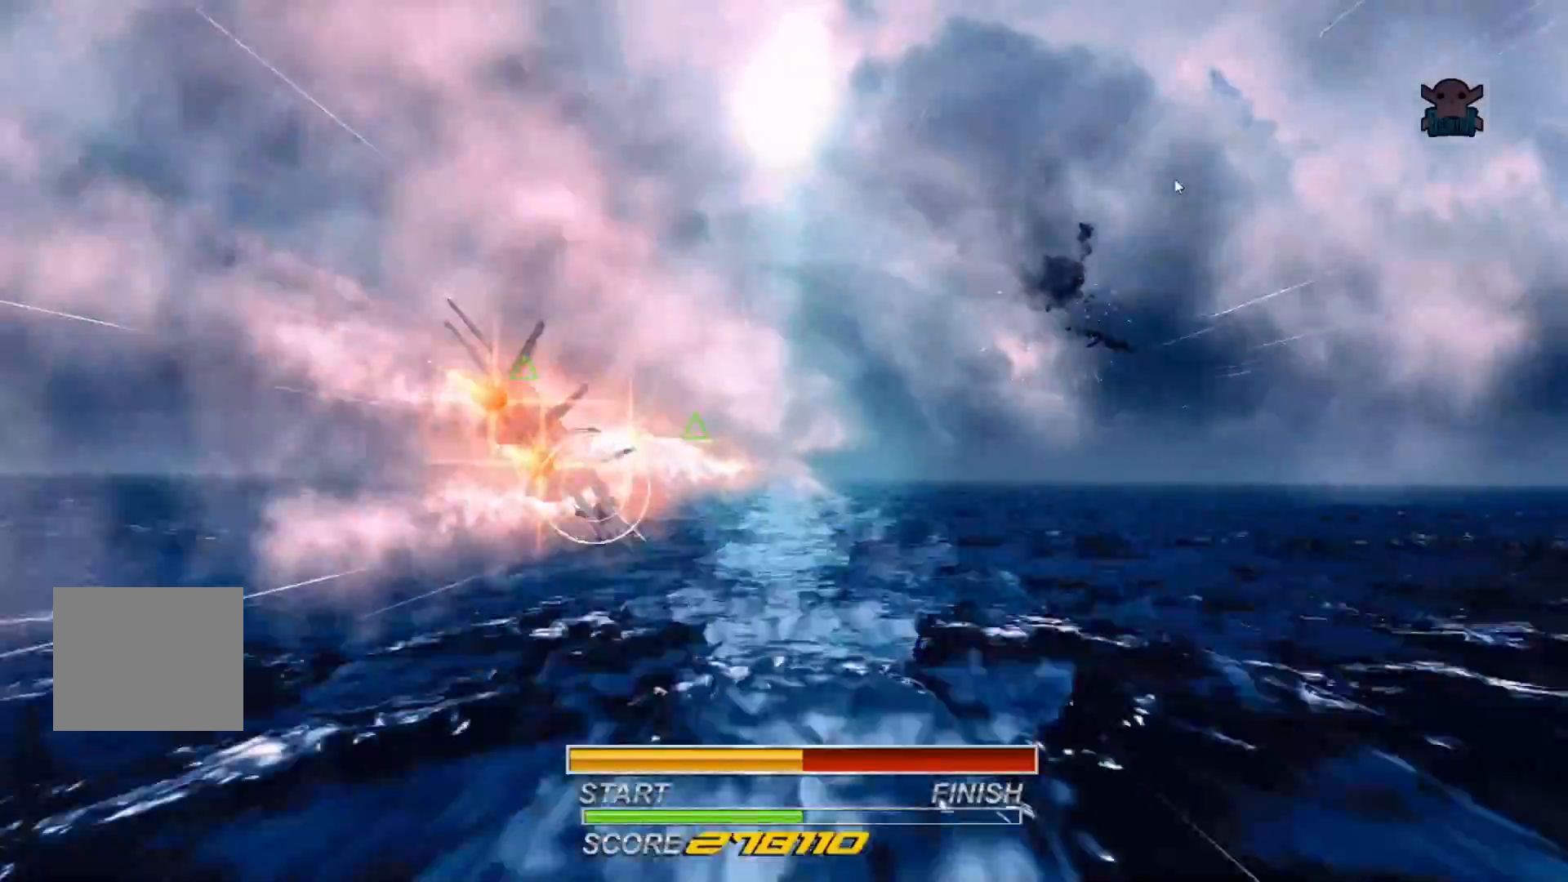
{"buttons": ["B", "R2"], "left_stick": "up-right", "events": [[17, "B", "down"], [117, "B", "up"], [217, "B", "down"], [317, "left_stick", "right"], [350, "B", "up"], [417, "left_stick", "up-right"], [467, "B", "down"]]}
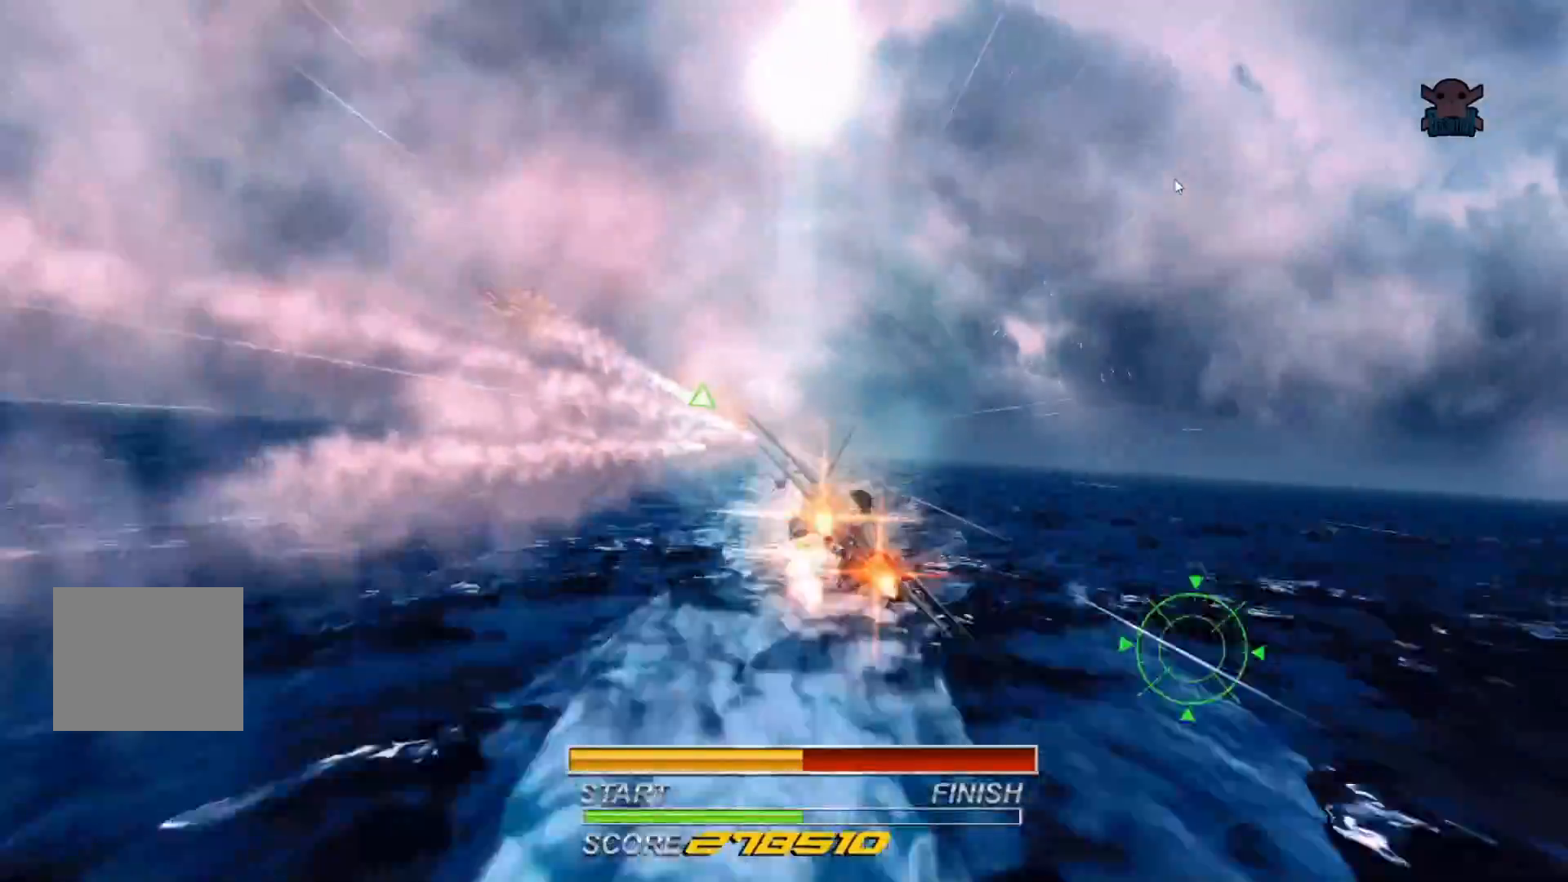
{"buttons": ["B", "R2"], "left_stick": "left", "events": [[67, "B", "up"], [100, "left_stick", "up"], [200, "B", "down"], [317, "B", "up"], [317, "left_stick", "up-left"], [417, "B", "down"], [417, "left_stick", "left"]]}
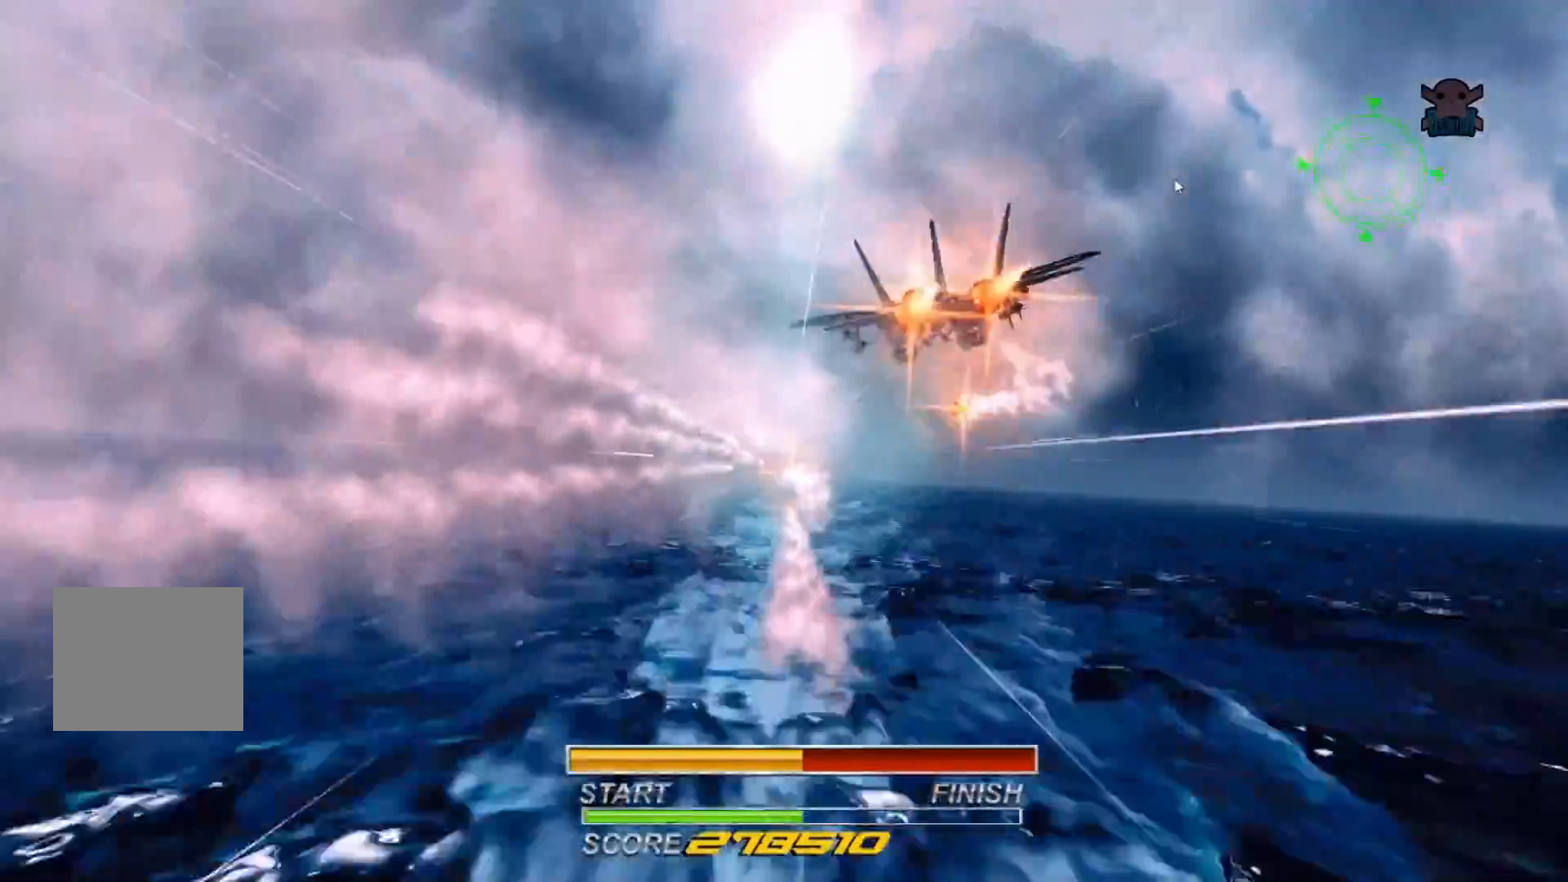
{"buttons": ["B", "R2"], "left_stick": "center", "events": [[67, "B", "up"], [217, "B", "down"], [350, "B", "up"], [417, "left_stick", "center"], [450, "B", "down"]]}
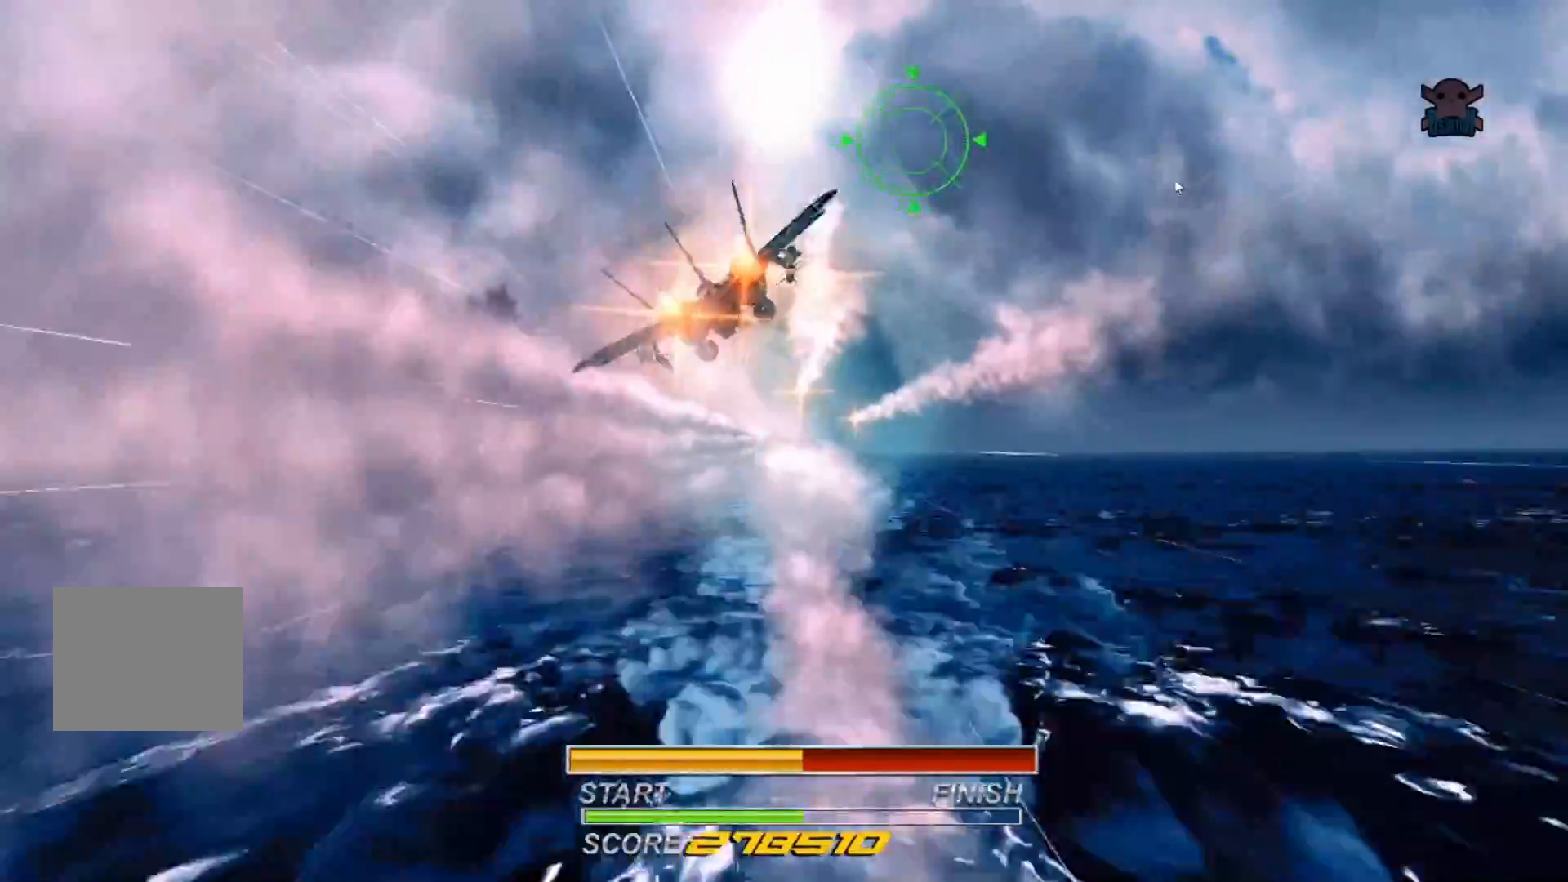
{"buttons": ["R2"], "left_stick": "down", "events": [[67, "B", "up"], [217, "B", "down"], [317, "left_stick", "down-left"], [367, "B", "up"], [367, "left_stick", "down"], [417, "R2", "up"], [467, "R2", "down"]]}
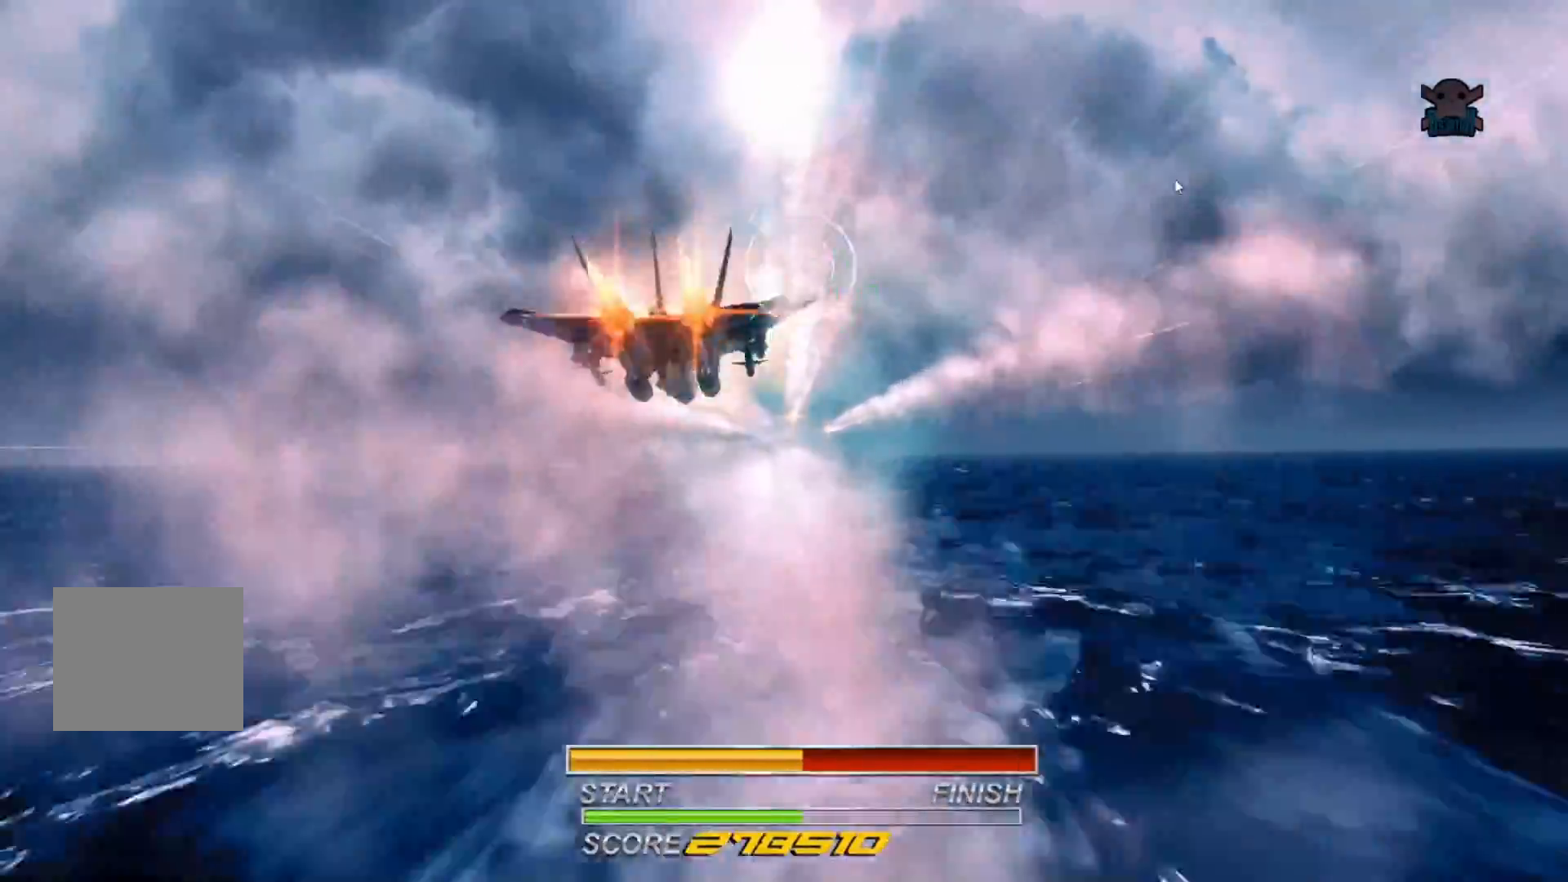
{"buttons": ["R2"], "left_stick": "center", "events": [[17, "B", "down"], [67, "left_stick", "center"], [117, "B", "up"], [250, "left_stick", "down-right"], [267, "B", "down"], [400, "B", "up"], [467, "left_stick", "center"]]}
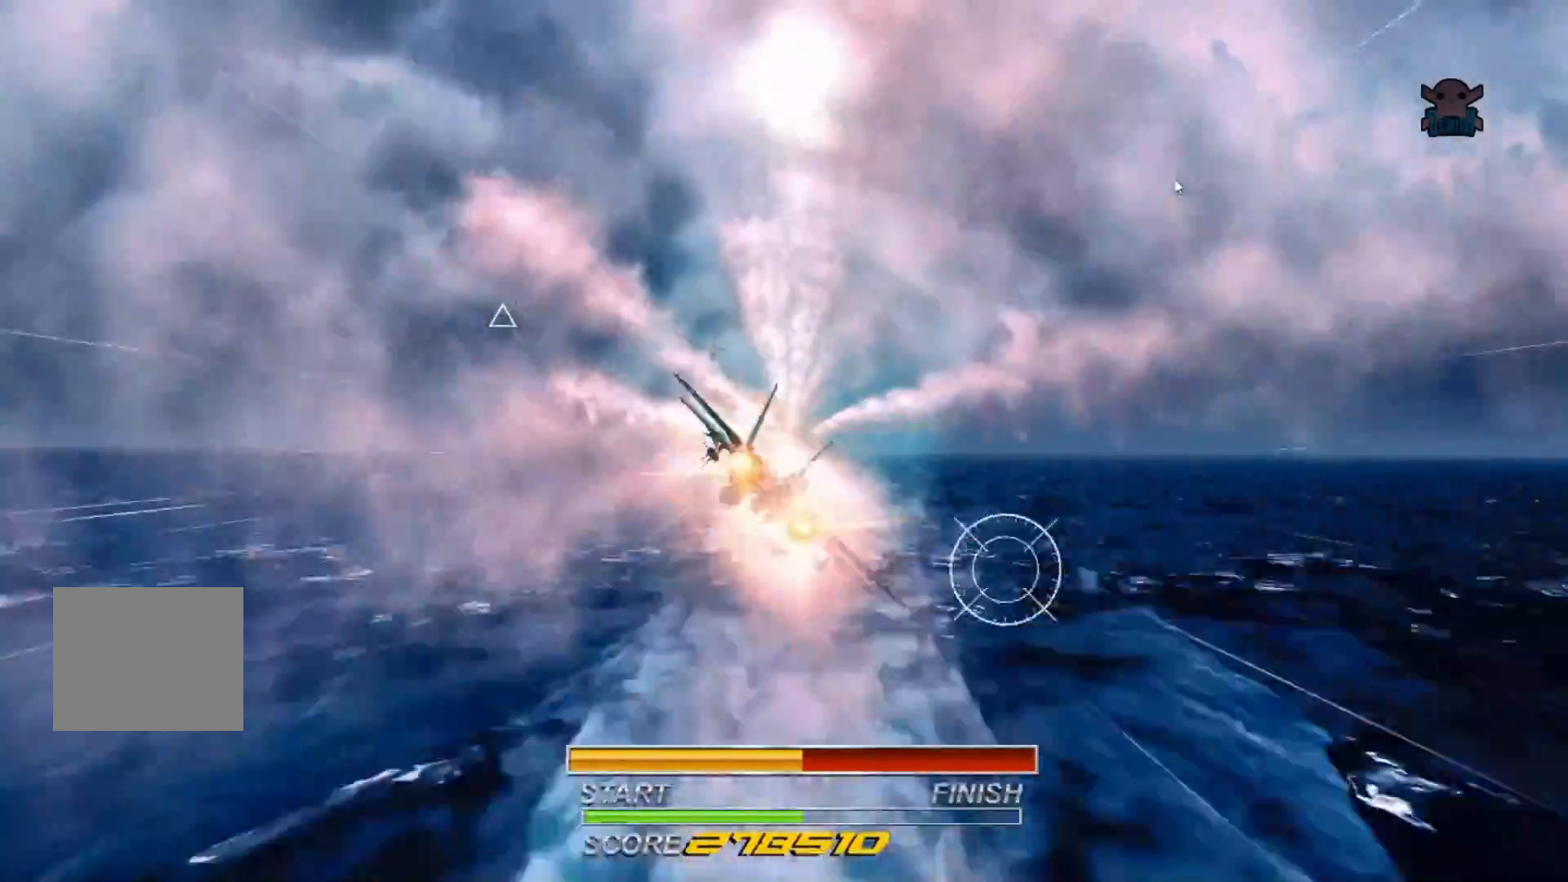
{"buttons": ["R2"], "left_stick": "left", "events": [[17, "B", "down"], [167, "B", "up"], [300, "B", "down"], [350, "left_stick", "left"], [450, "B", "up"]]}
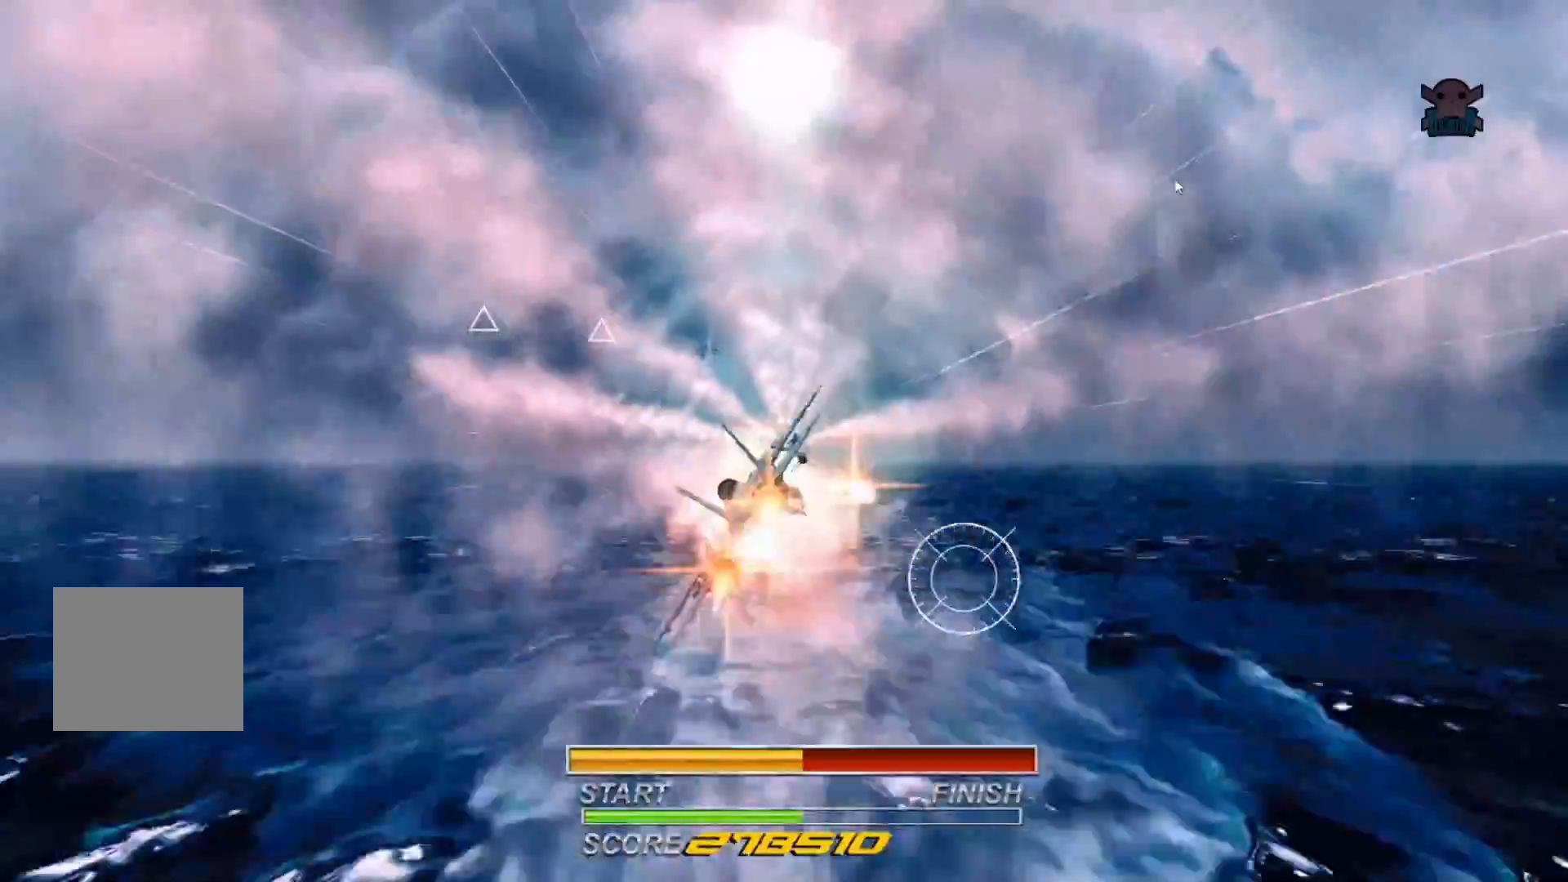
{"buttons": ["R2"], "left_stick": "center", "events": [[100, "B", "down"], [100, "left_stick", "center"], [217, "B", "up"], [350, "B", "down"], [500, "B", "up"]]}
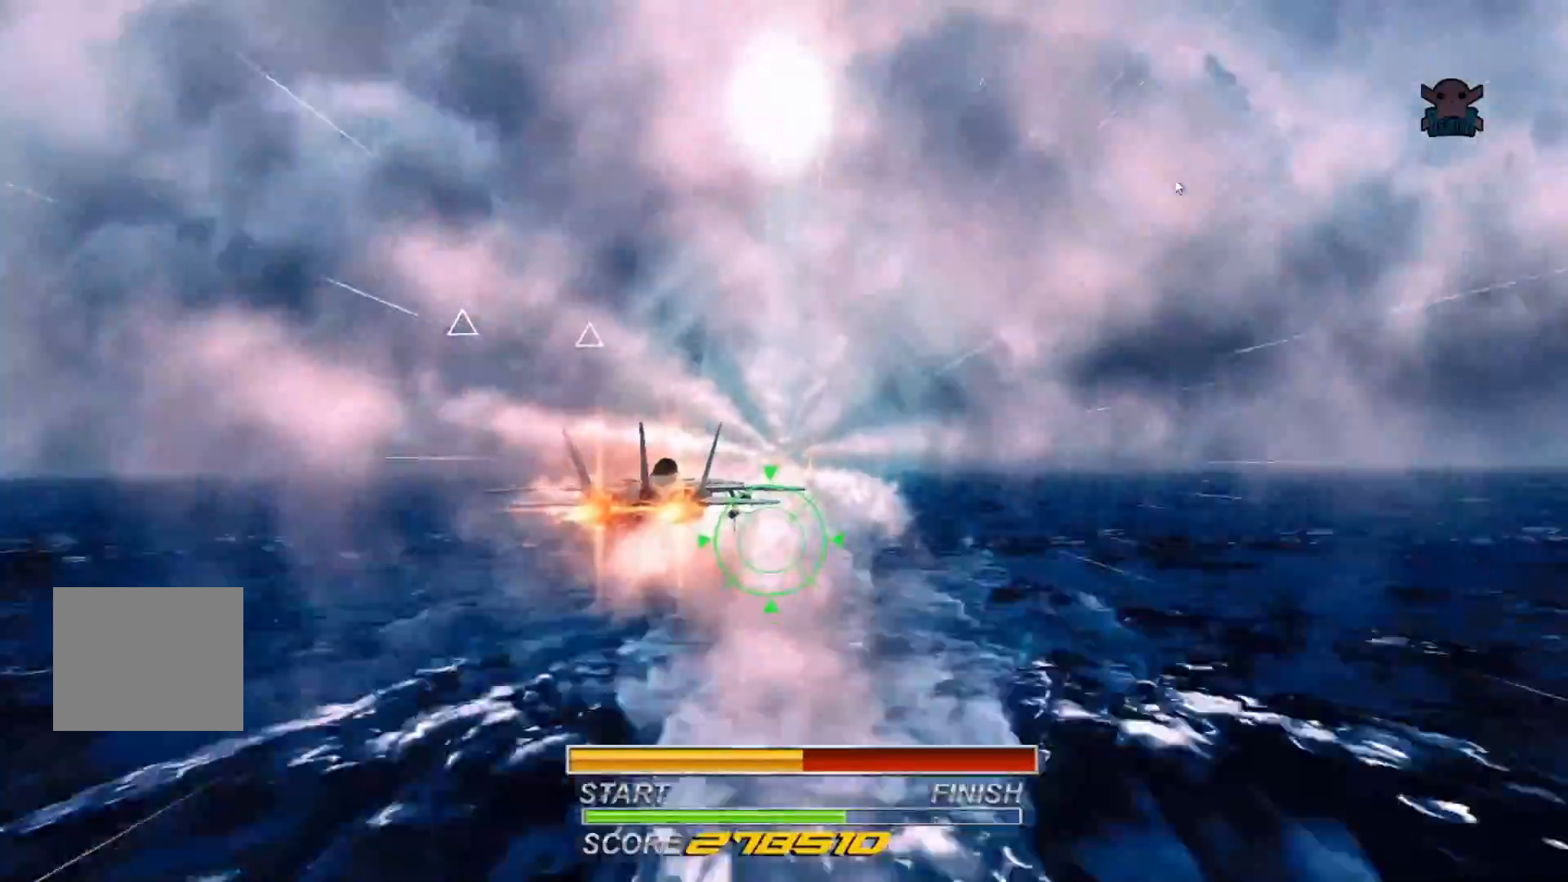
{"buttons": ["R2"], "left_stick": "center", "events": [[50, "R2", "up"], [100, "left_stick", "down"], [367, "left_stick", "center"], [500, "R2", "down"]]}
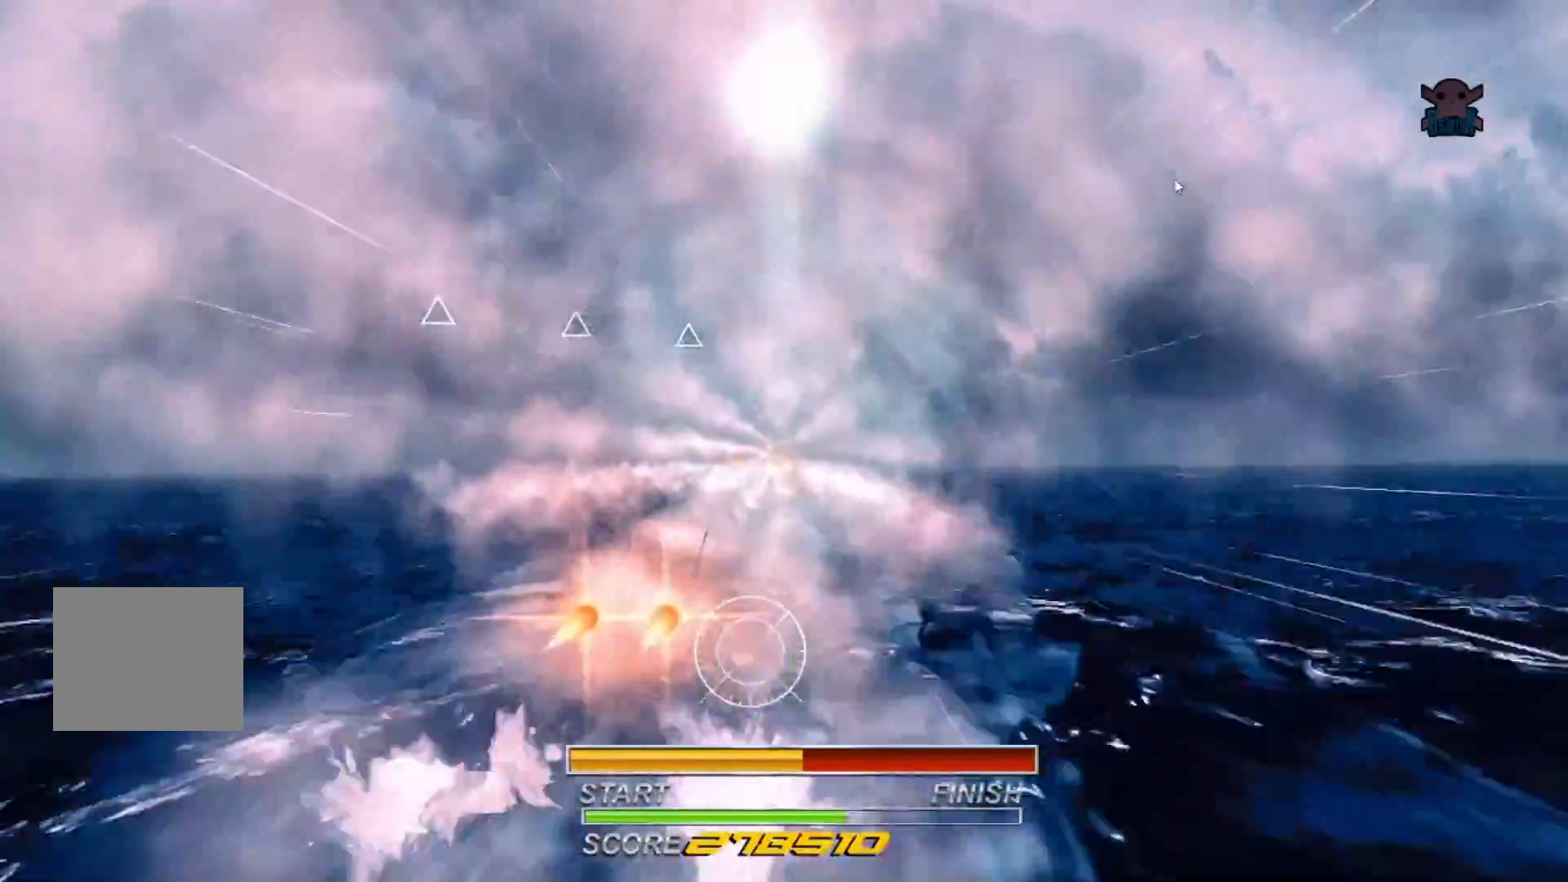
{"buttons": ["R2"], "left_stick": "up", "events": [[17, "B", "down"], [117, "B", "up"], [217, "B", "down"], [267, "left_stick", "up-right"], [367, "B", "up"], [400, "left_stick", "up"]]}
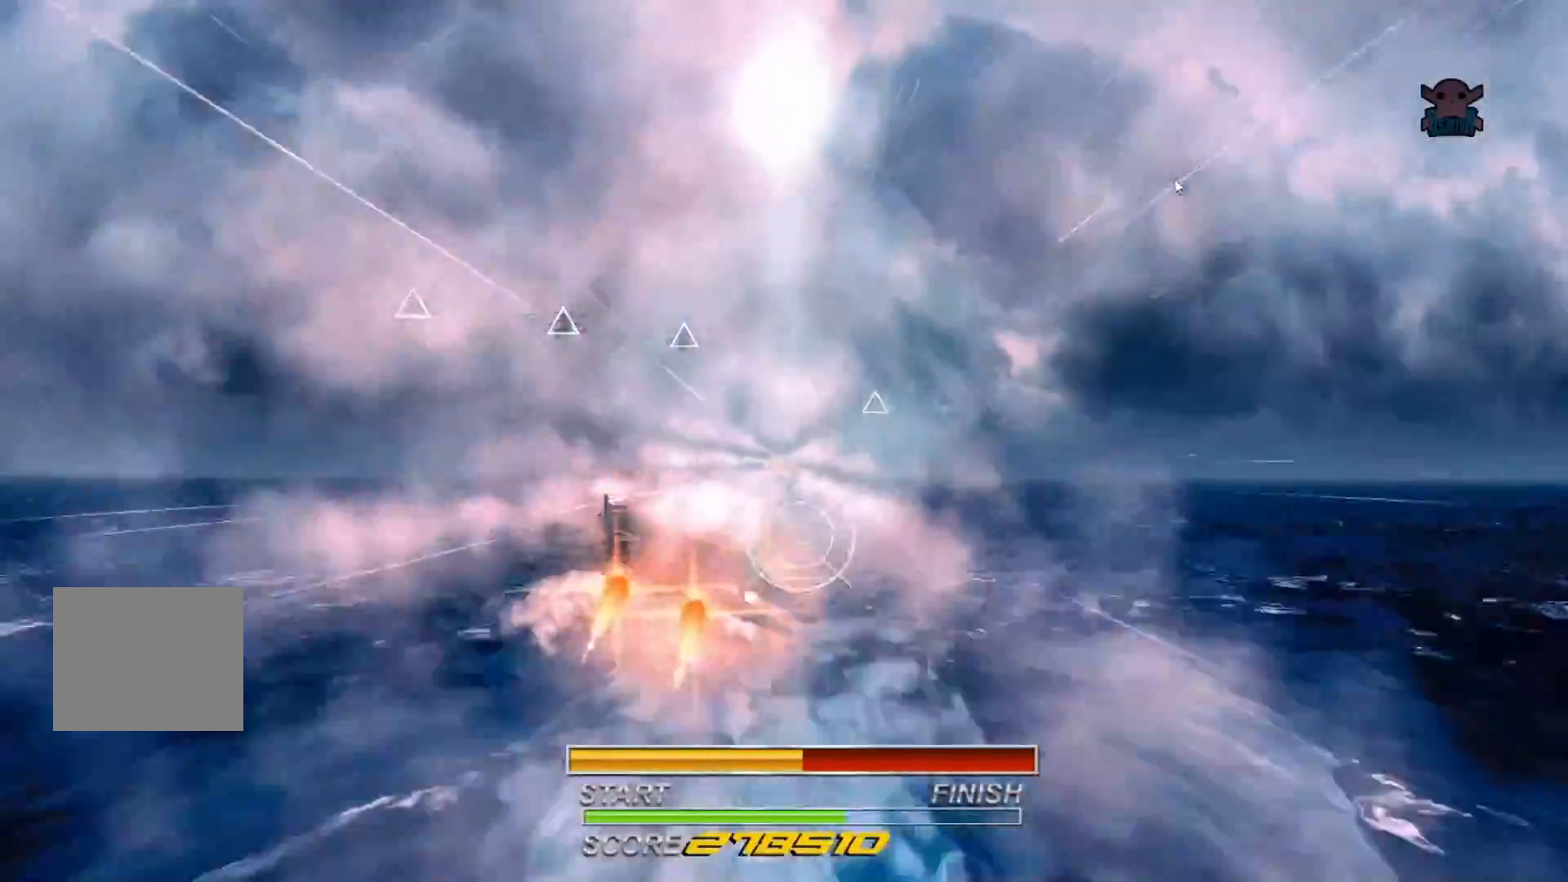
{"buttons": ["R2"], "left_stick": "down-left", "events": [[117, "B", "down"], [117, "left_stick", "up-left"], [250, "B", "up"], [317, "B", "down"], [417, "left_stick", "down-left"], [467, "B", "up"]]}
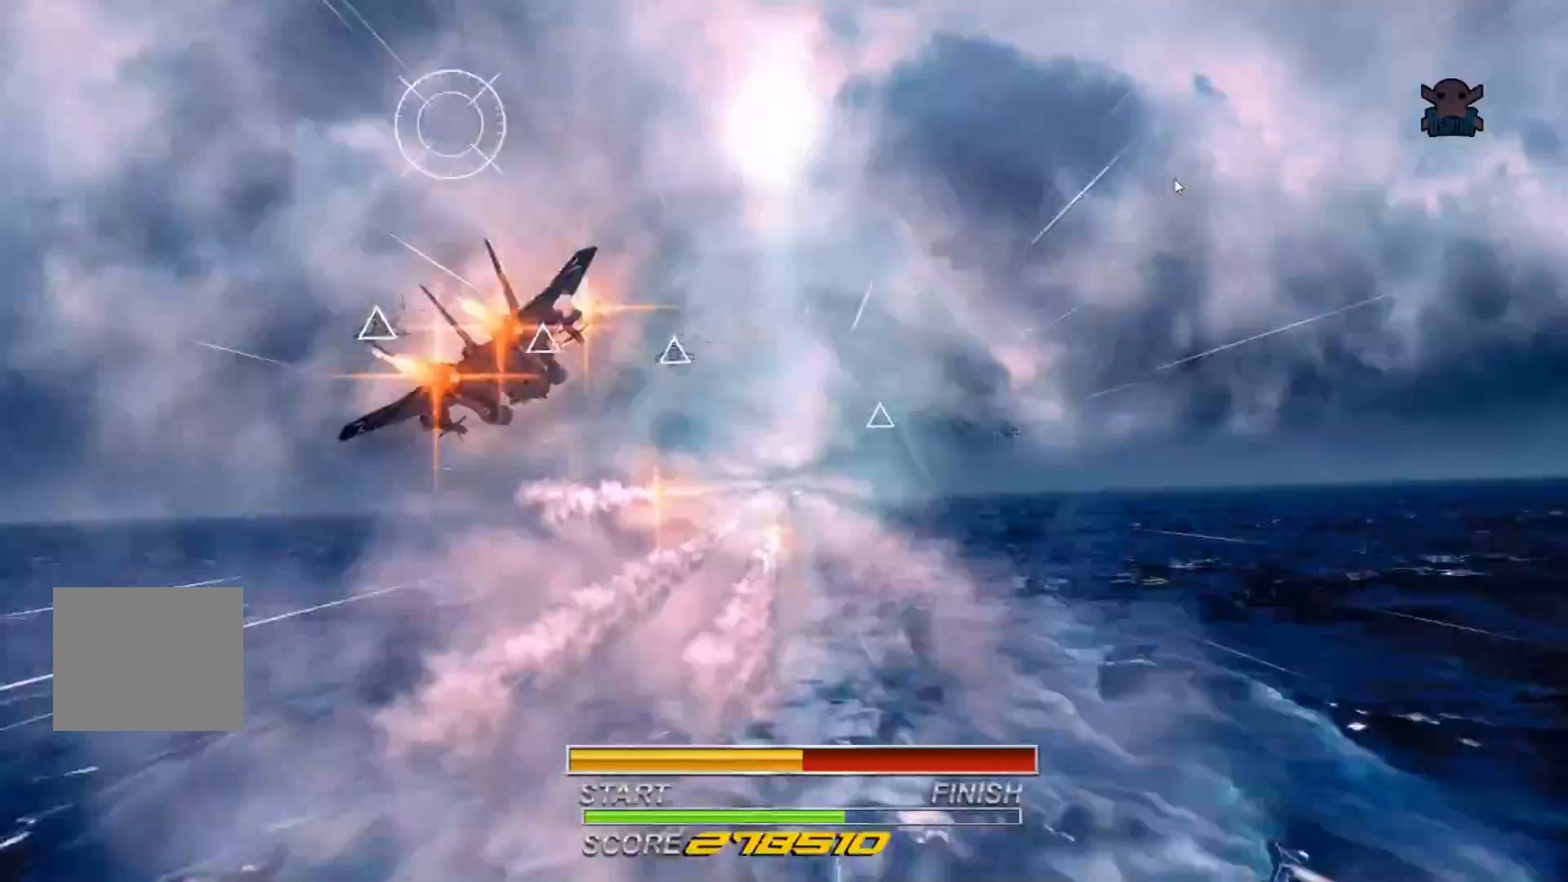
{"buttons": ["B", "R2"], "left_stick": "right", "events": [[17, "left_stick", "down"], [67, "B", "down"], [167, "B", "up"], [167, "left_stick", "left"], [250, "left_stick", "up-left"], [267, "B", "down"], [400, "B", "up"], [400, "left_stick", "center"], [467, "B", "down"], [500, "left_stick", "right"]]}
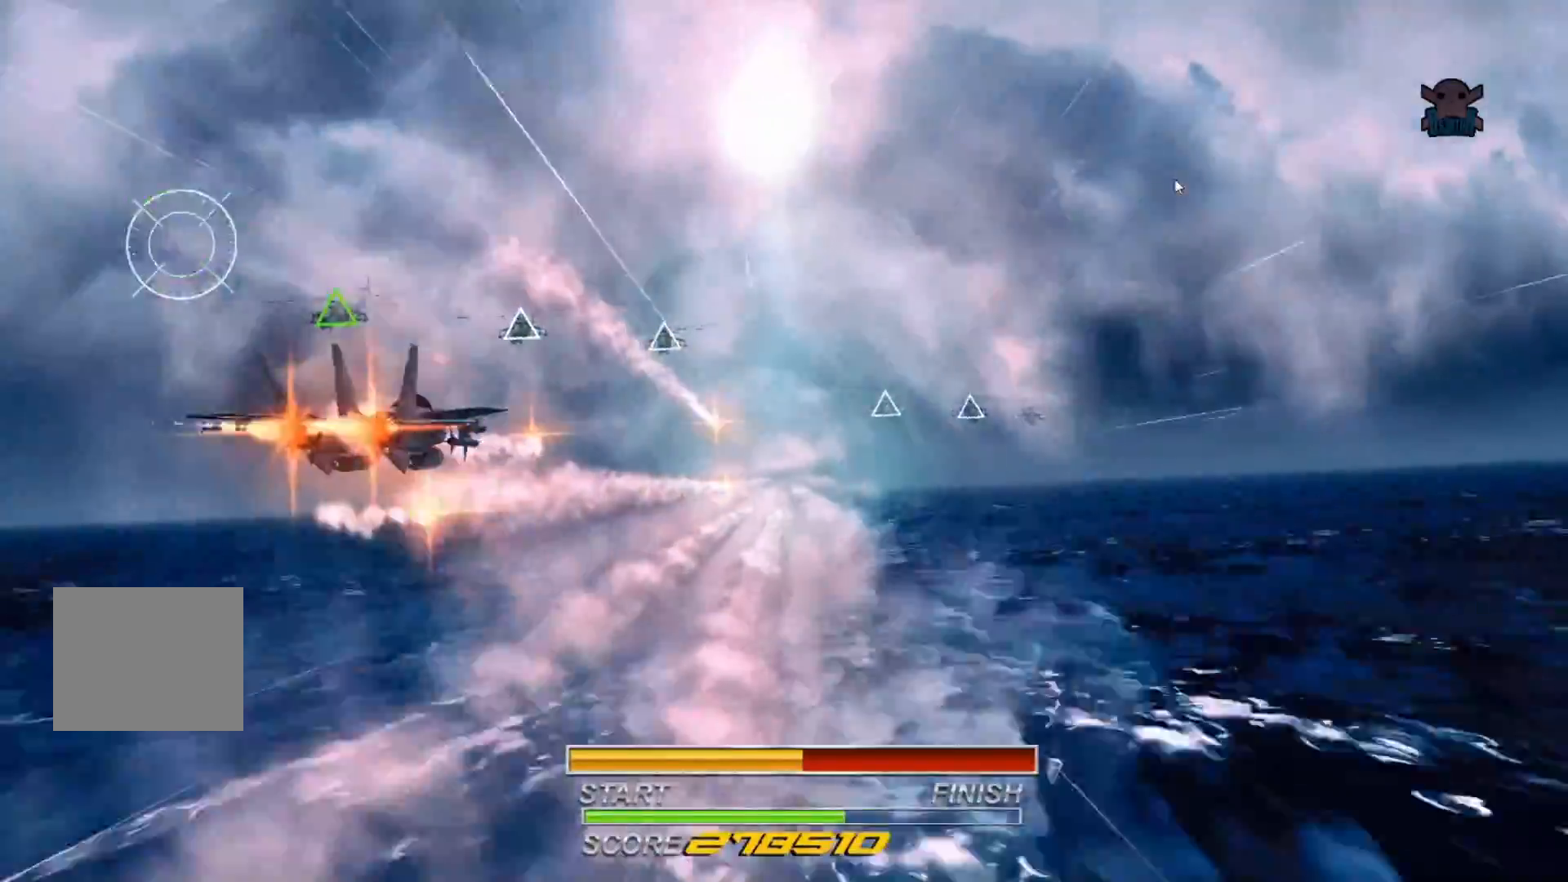
{"buttons": ["B", "R2"], "left_stick": "center", "events": [[100, "B", "up"], [217, "B", "down"], [317, "B", "up"], [350, "left_stick", "center"], [417, "B", "down"]]}